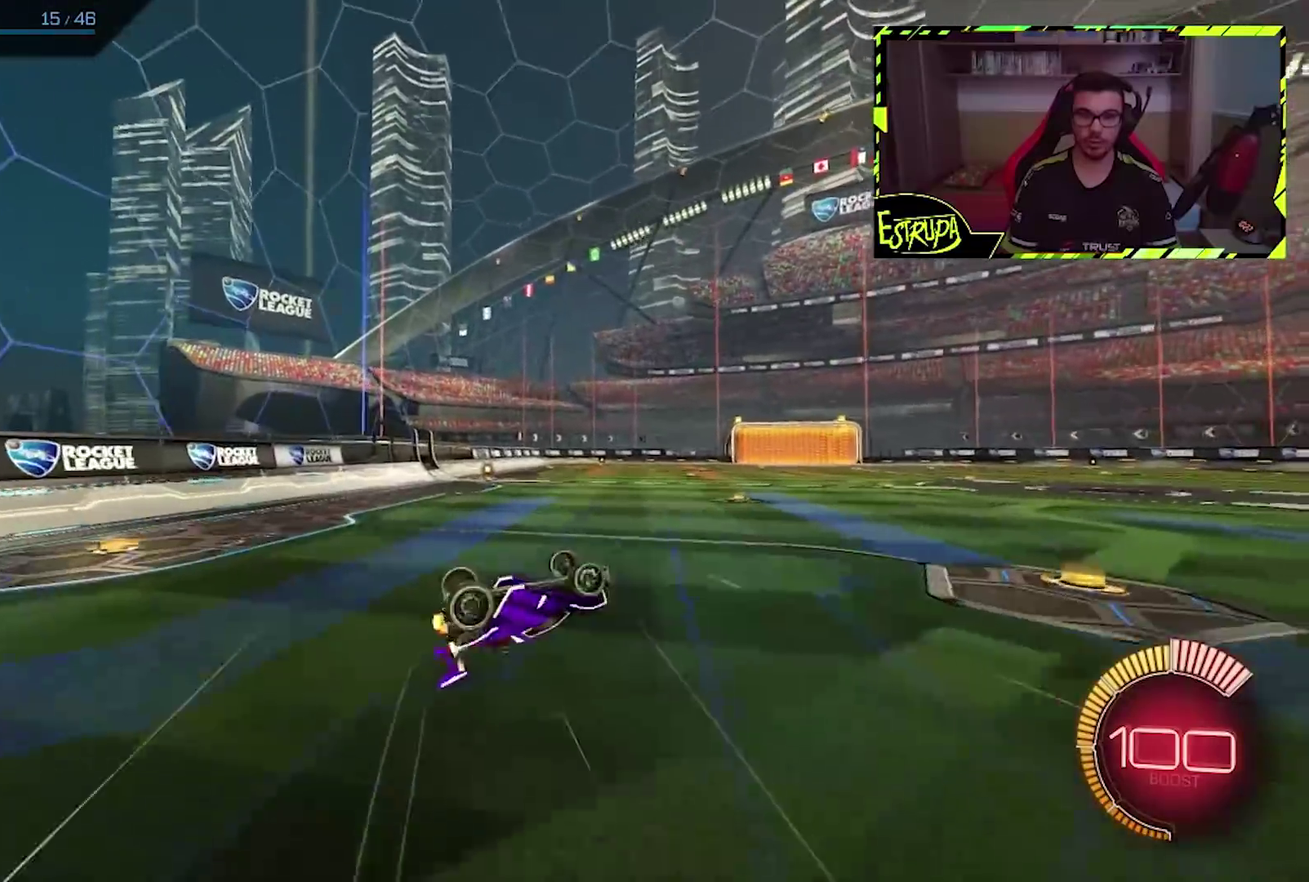
Gameplay with a controller (PlayStation layout); each line is a JSON object with the inputs held at the frame after it. "events" lists button and stick changes between this image and that frame as [ms after this image, input, new state], when the widget could be followed in between. Not read: L1 L3 R2 R3 right_stick.
{"buttons": [], "left_stick": "center", "events": [[133, "left_stick", "left"], [367, "left_stick", "center"]]}
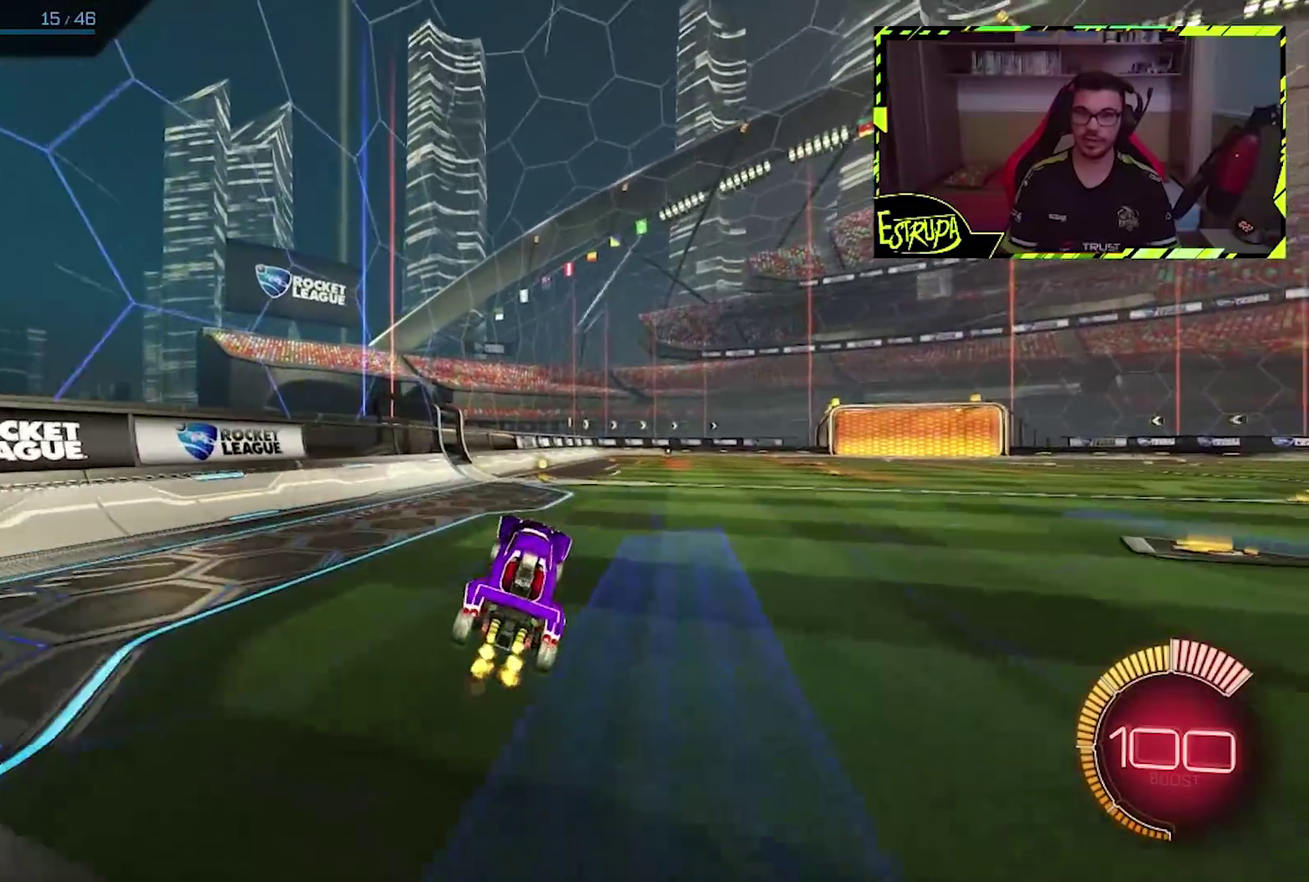
{"buttons": [], "left_stick": "center", "events": [[333, "left_stick", "right"], [483, "left_stick", "center"]]}
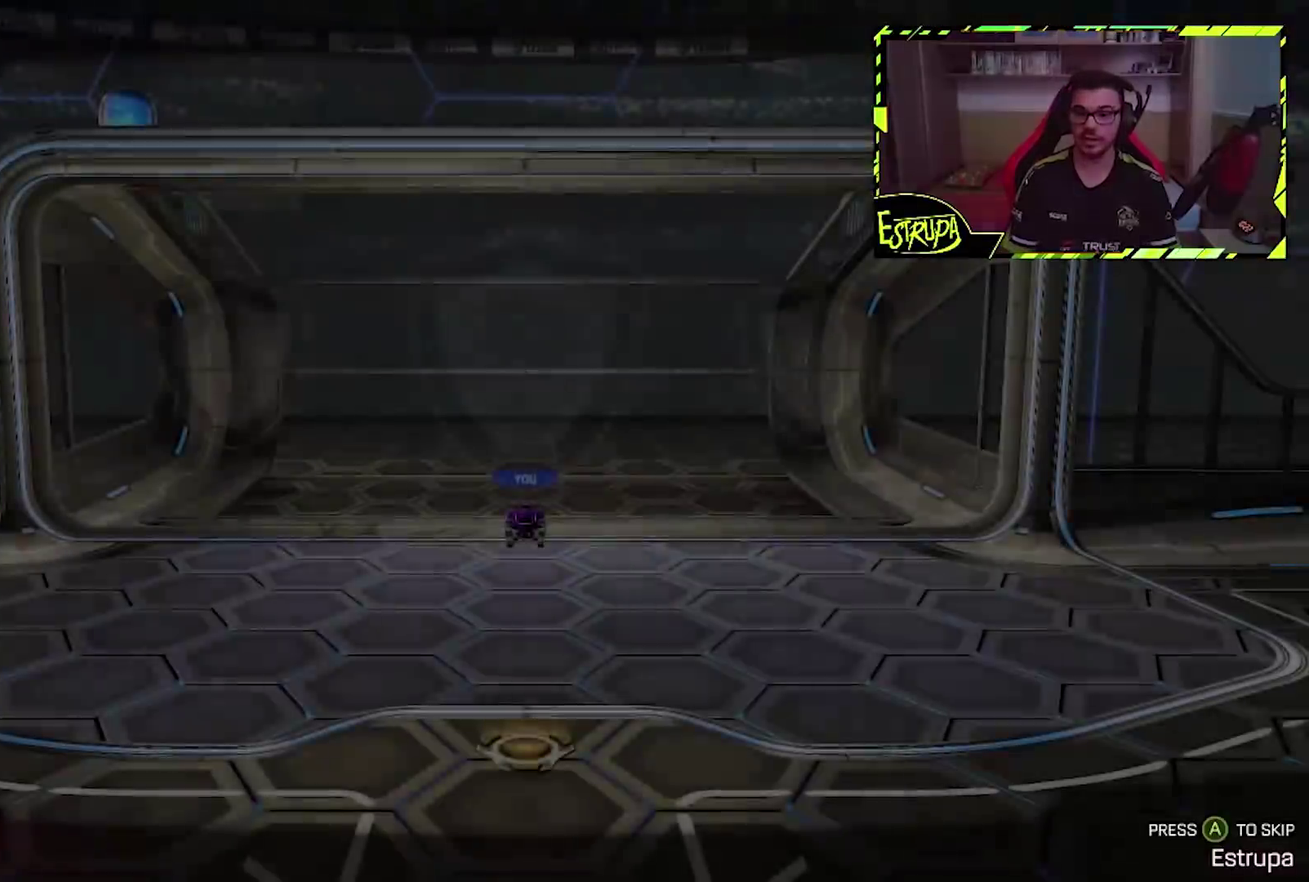
{"buttons": [], "left_stick": "center", "events": []}
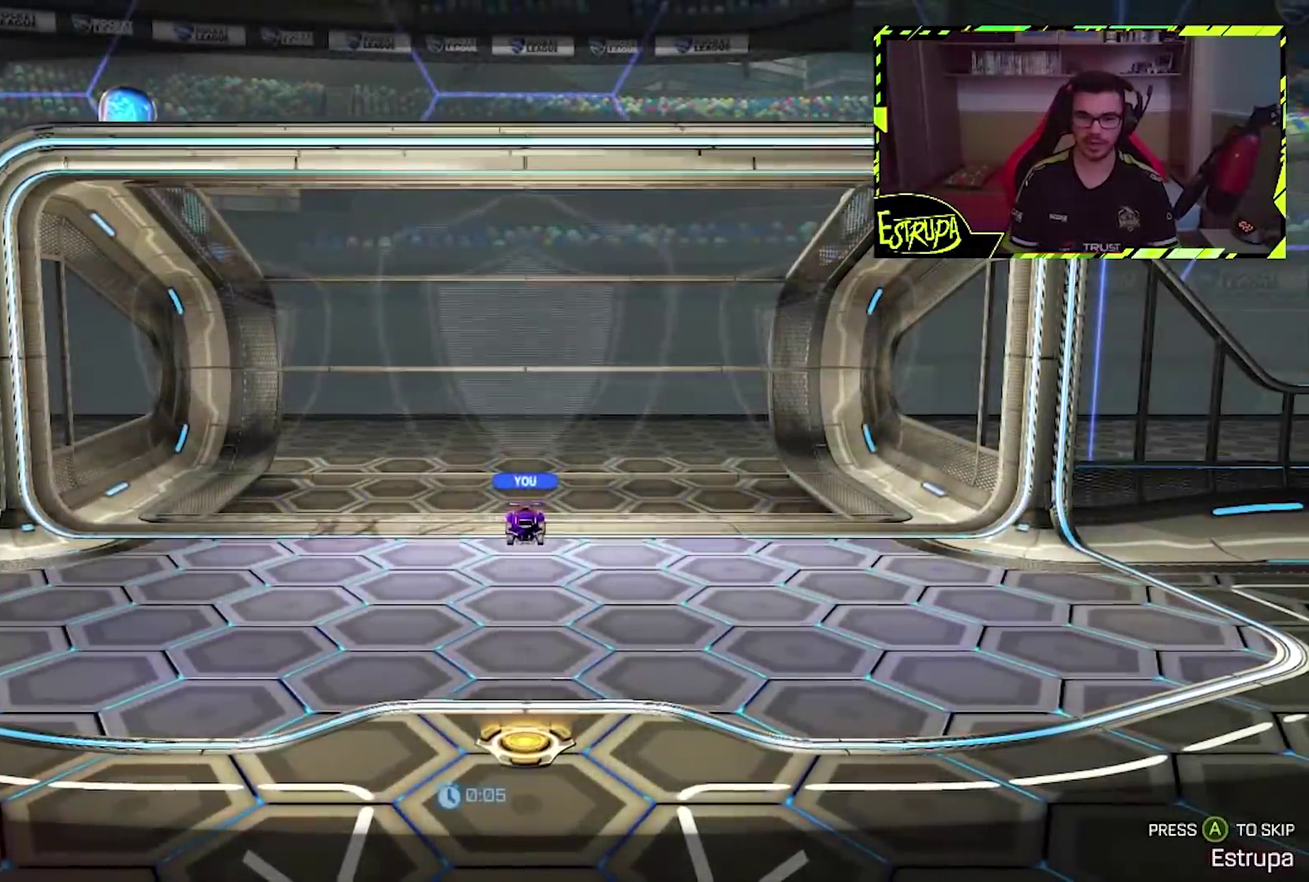
{"buttons": [], "left_stick": "center", "events": [[133, "CROSS", "down"], [200, "CROSS", "up"]]}
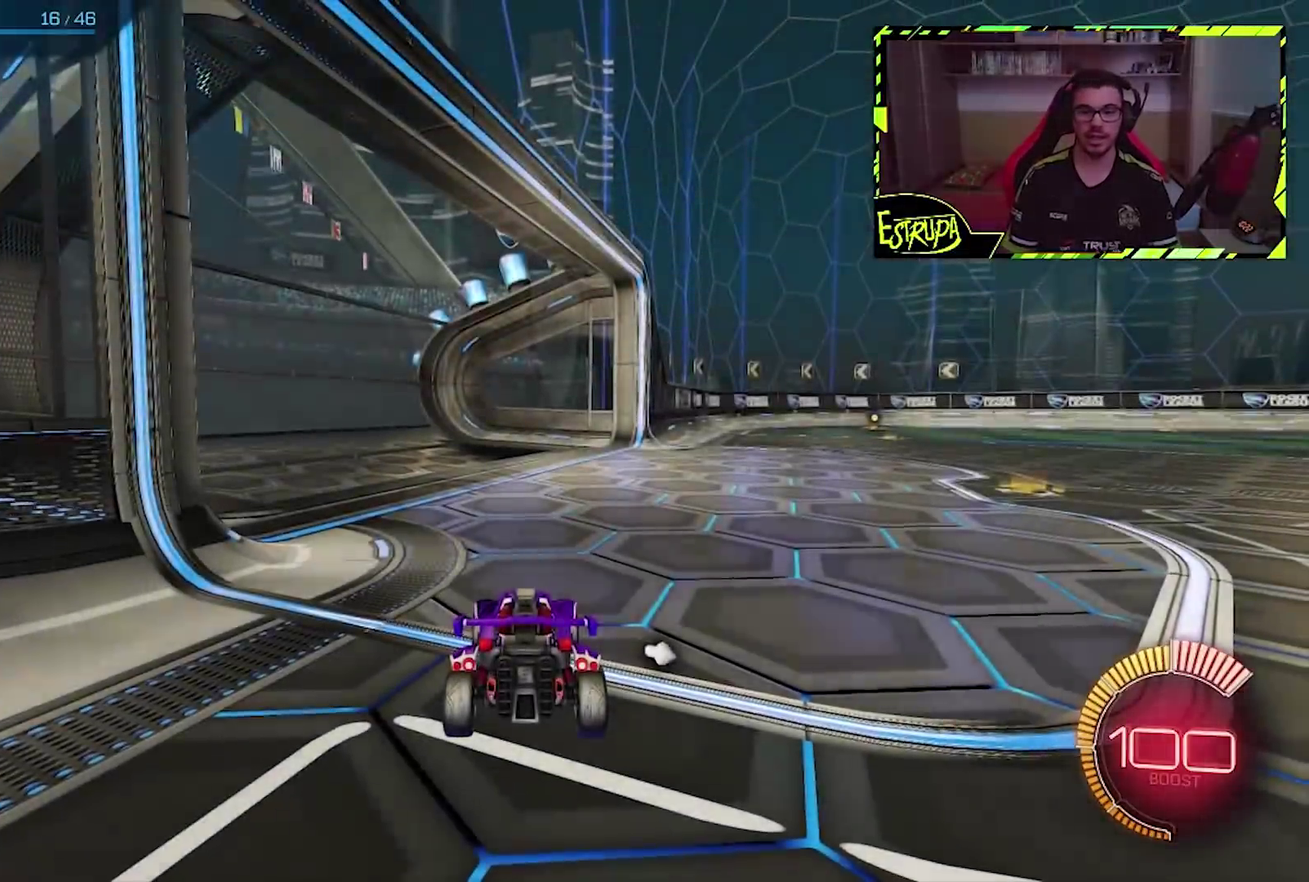
{"buttons": [], "left_stick": "center", "events": [[167, "TRIANGLE", "down"], [233, "TRIANGLE", "up"]]}
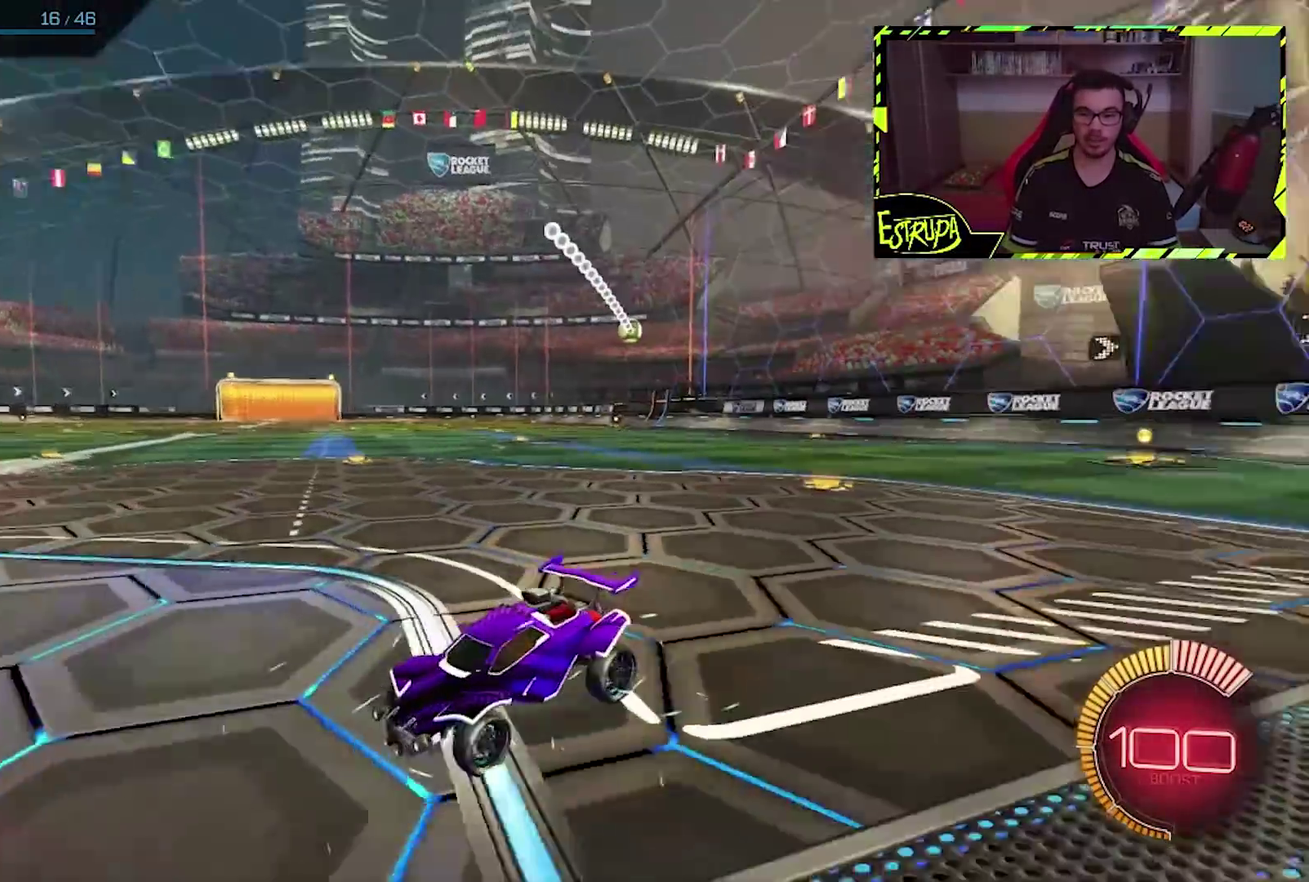
{"buttons": [], "left_stick": "right", "events": [[467, "left_stick", "right"]]}
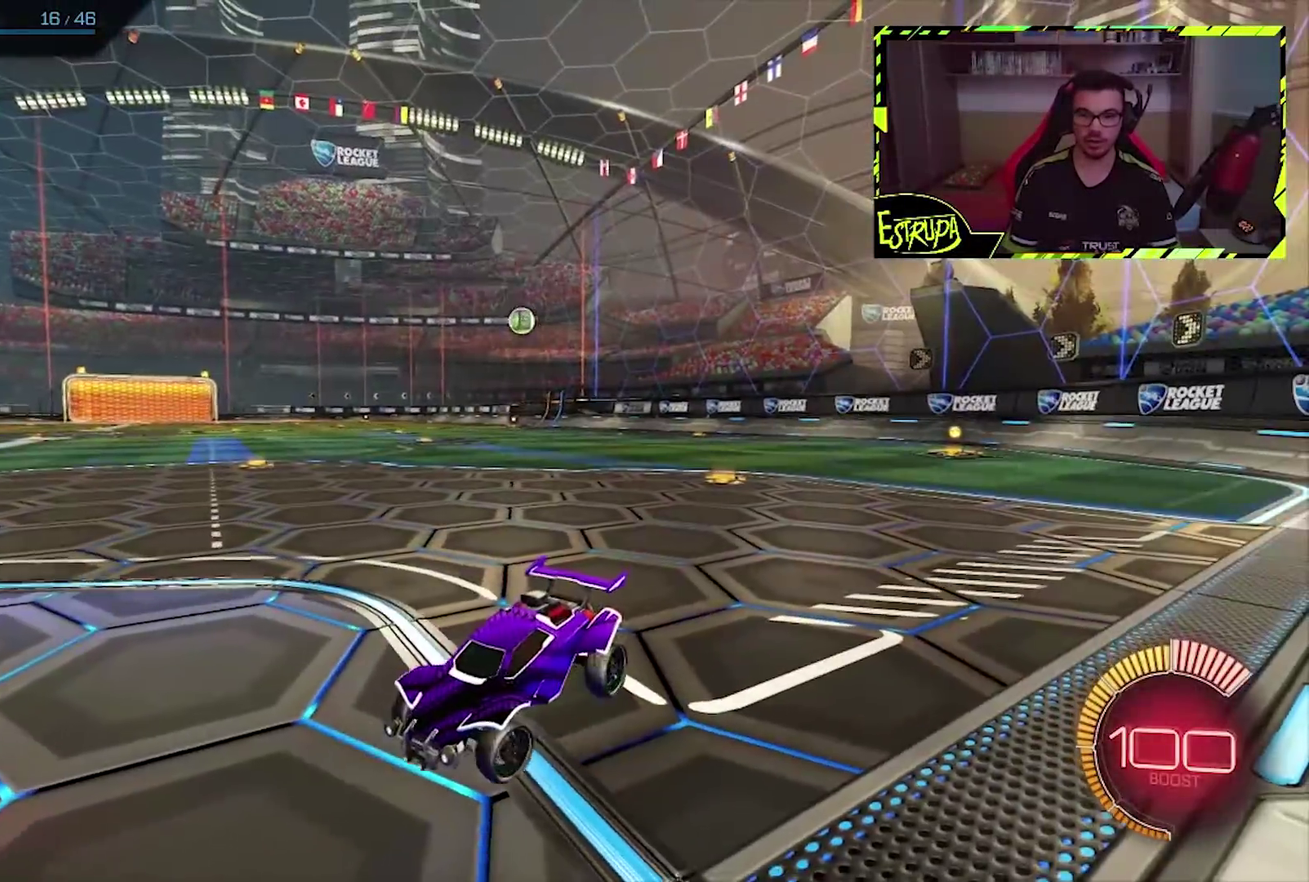
{"buttons": ["CROSS"], "left_stick": "down", "events": [[133, "CIRCLE", "down"], [167, "CROSS", "down"], [167, "left_stick", "down-right"], [300, "CIRCLE", "up"], [367, "CROSS", "up"], [367, "left_stick", "center"], [467, "CROSS", "down"], [500, "left_stick", "down"]]}
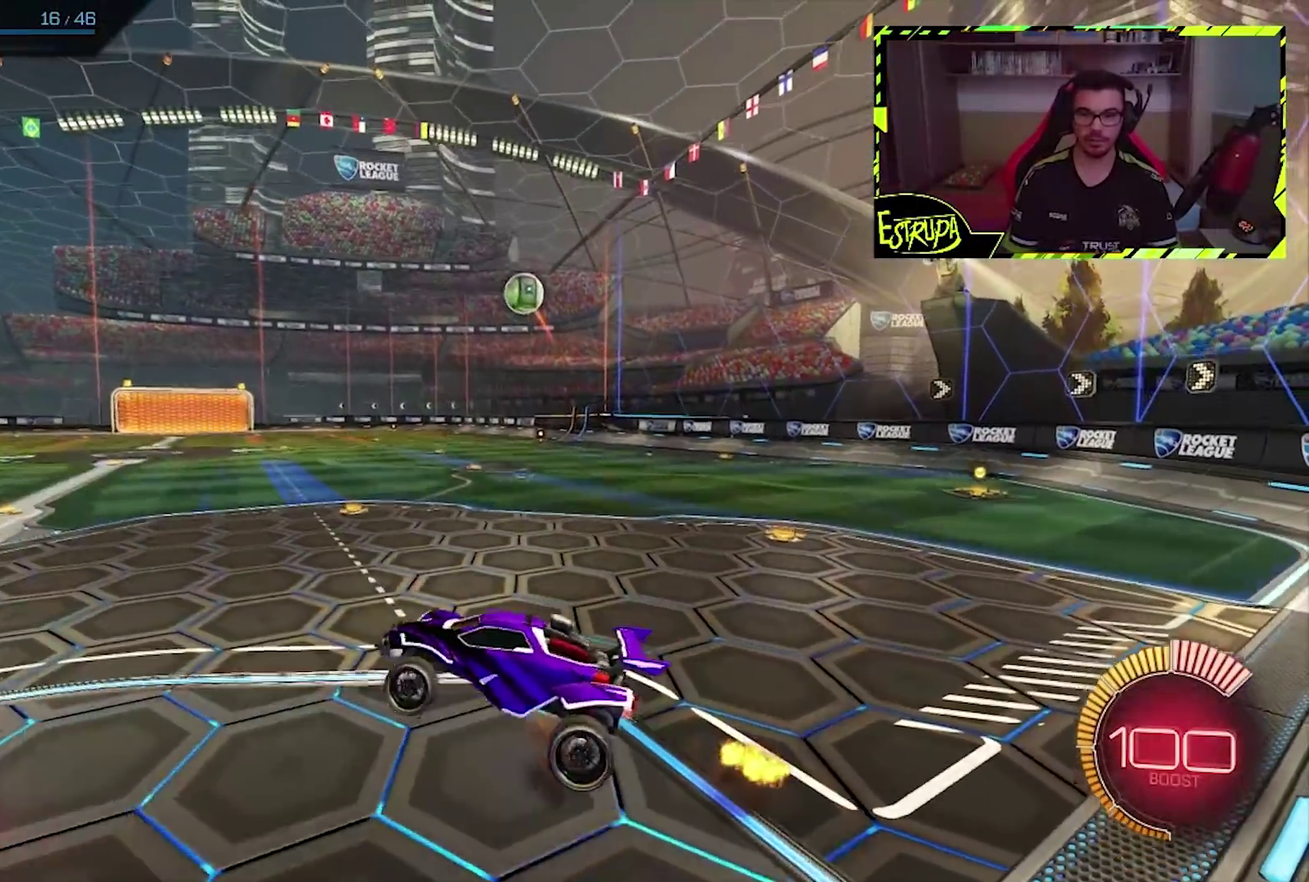
{"buttons": [], "left_stick": "up-left", "events": [[100, "CROSS", "up"], [100, "left_stick", "down-right"], [200, "CIRCLE", "down"], [200, "left_stick", "up-left"], [467, "CIRCLE", "up"]]}
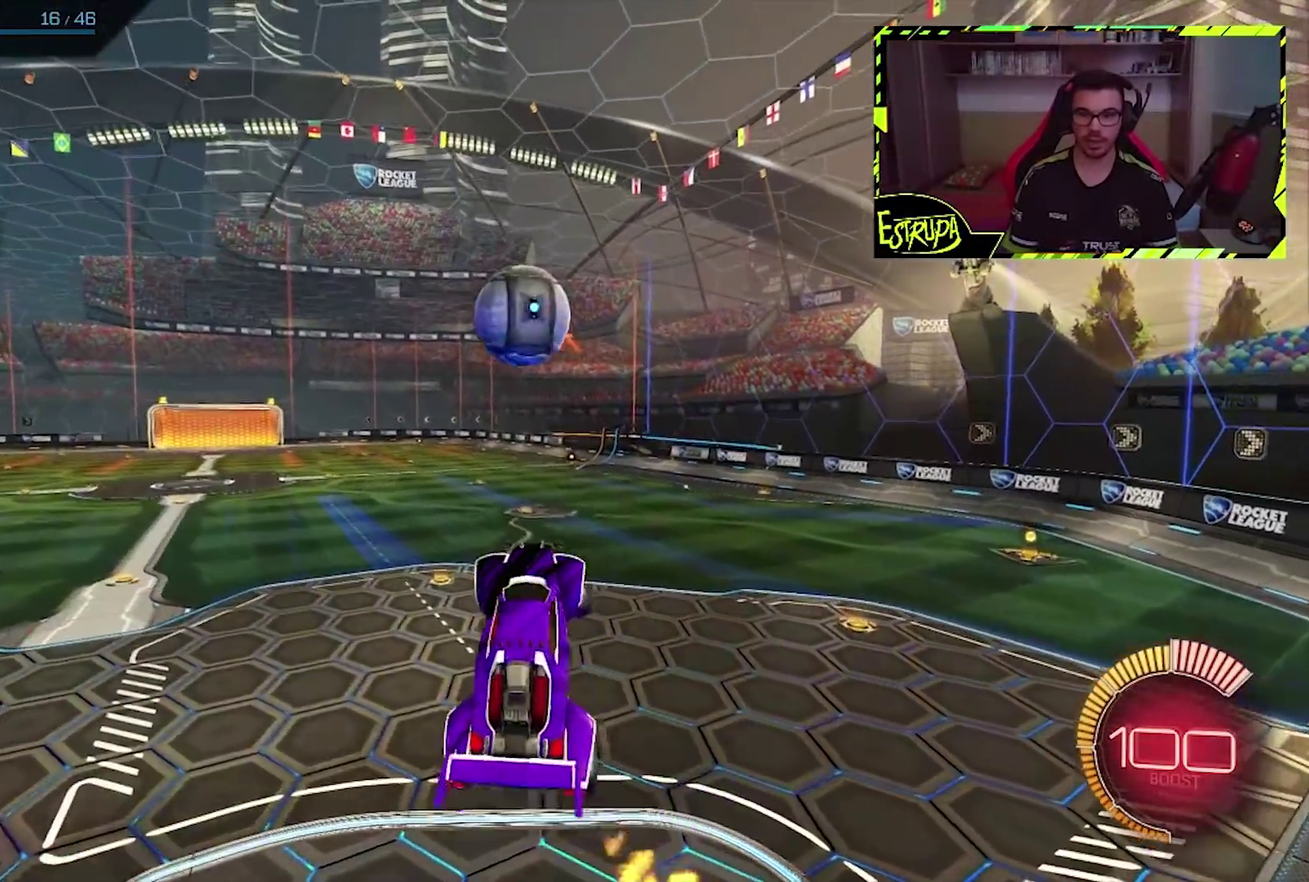
{"buttons": [], "left_stick": "down", "events": [[67, "CIRCLE", "down"], [333, "left_stick", "down-left"], [400, "CIRCLE", "up"], [400, "left_stick", "down"]]}
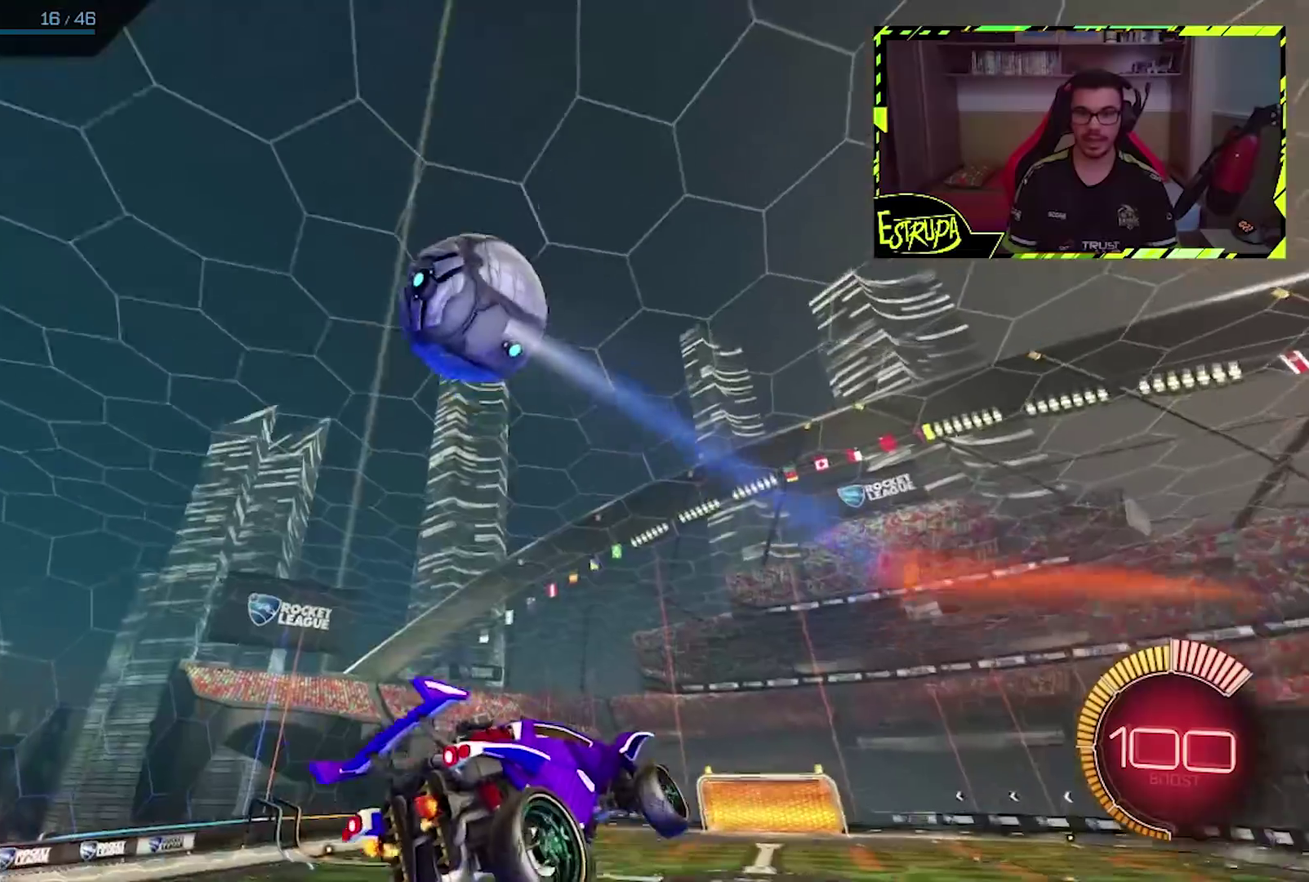
{"buttons": [], "left_stick": "right", "events": [[133, "left_stick", "center"], [267, "left_stick", "left"], [467, "left_stick", "right"]]}
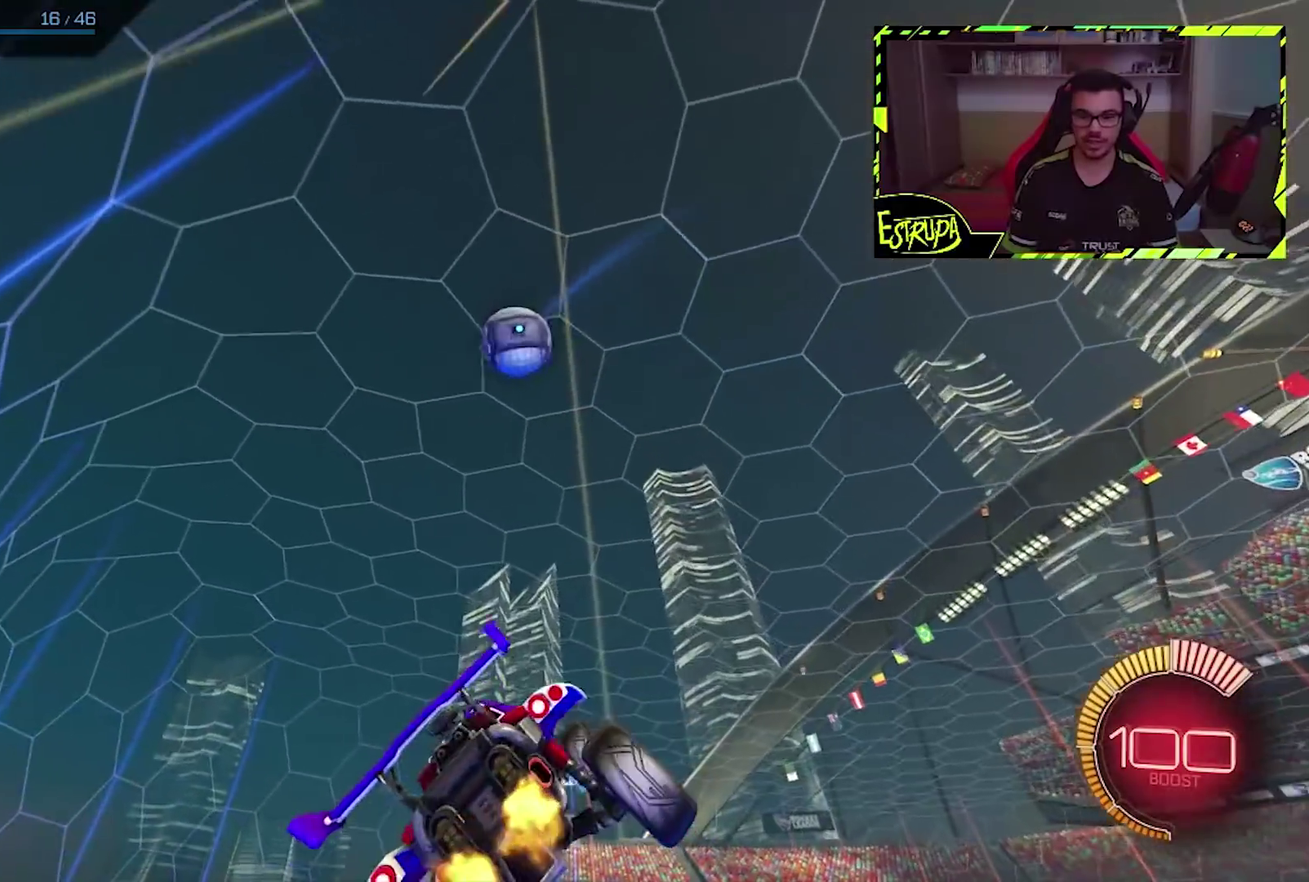
{"buttons": [], "left_stick": "center", "events": [[233, "left_stick", "center"]]}
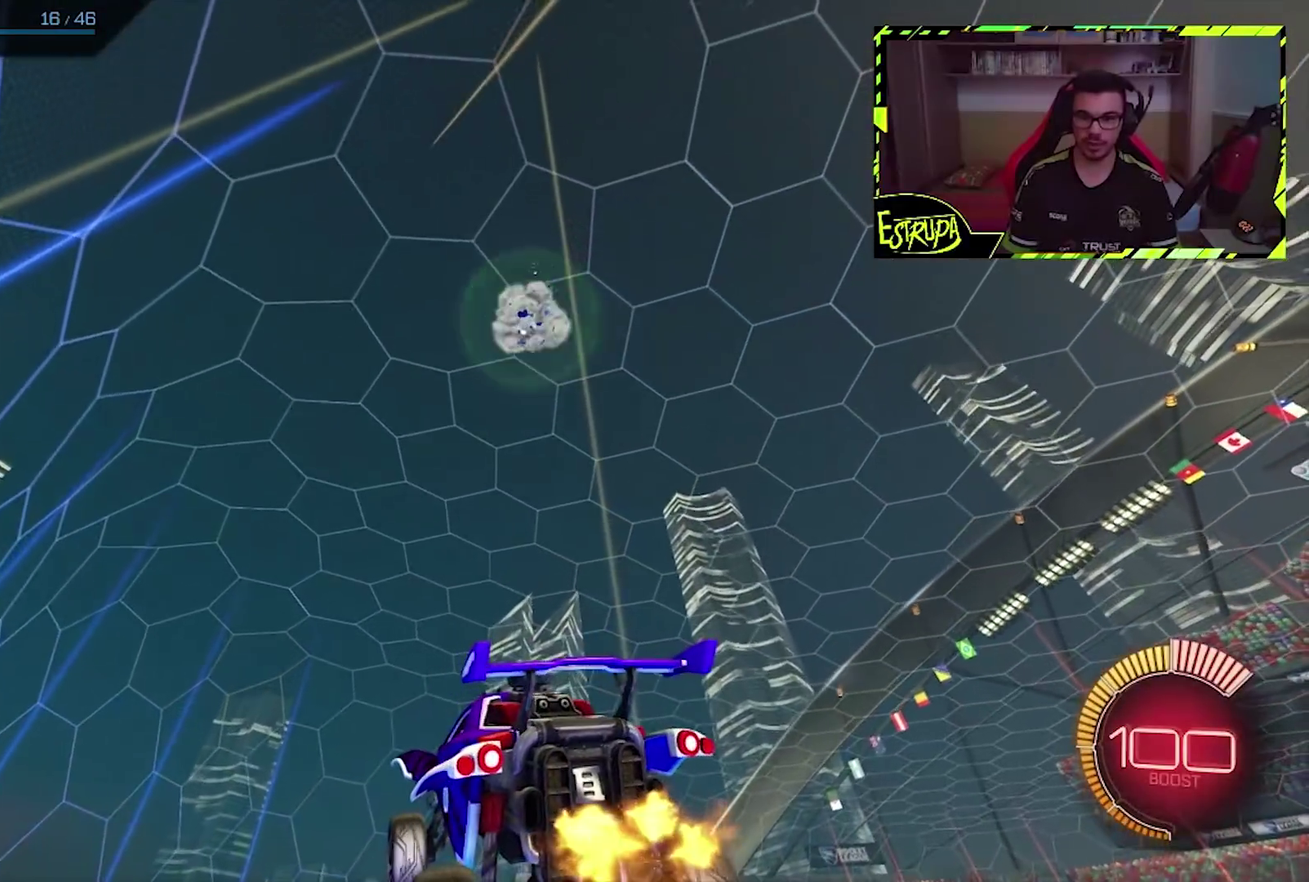
{"buttons": [], "left_stick": "up-right"}
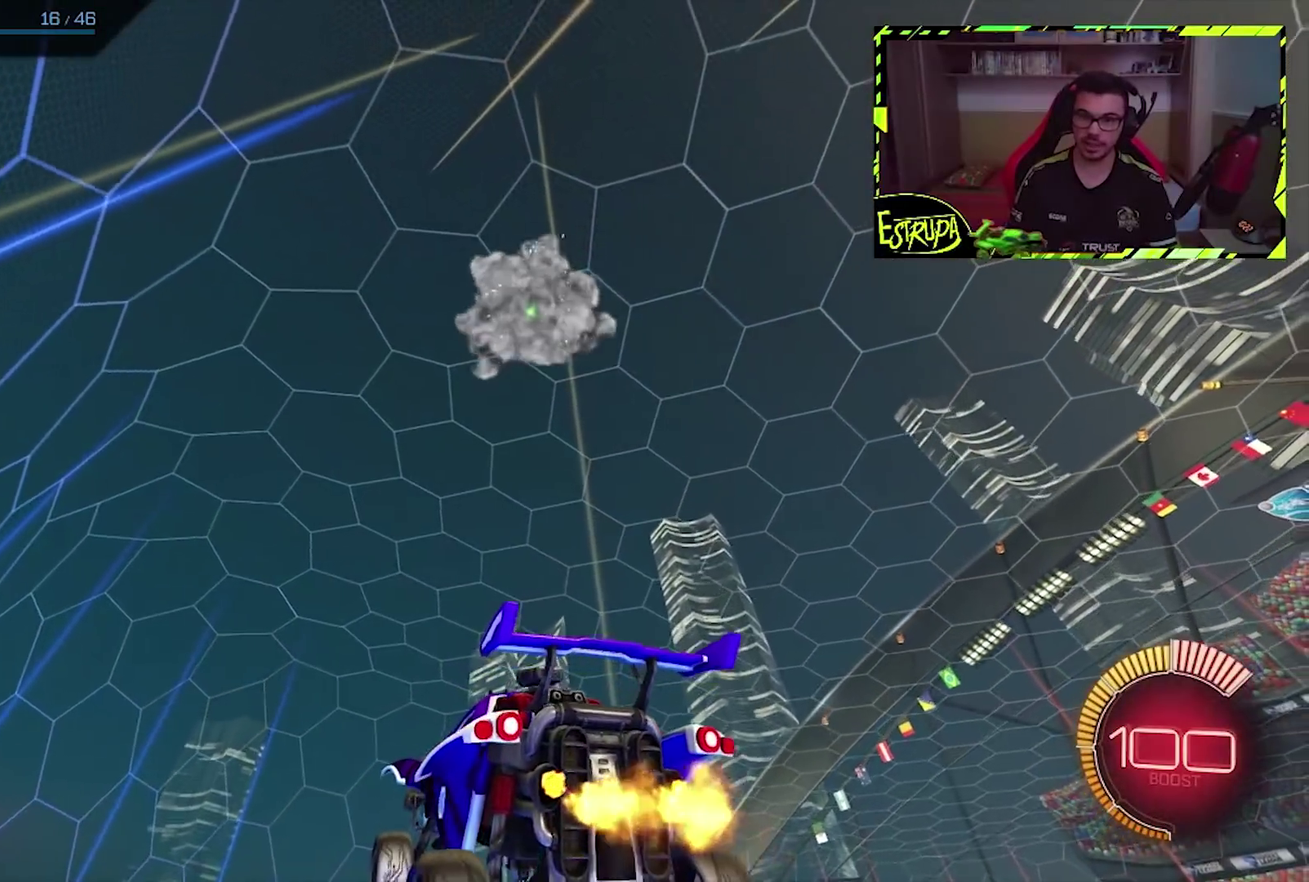
{"buttons": ["L2"], "left_stick": "center"}
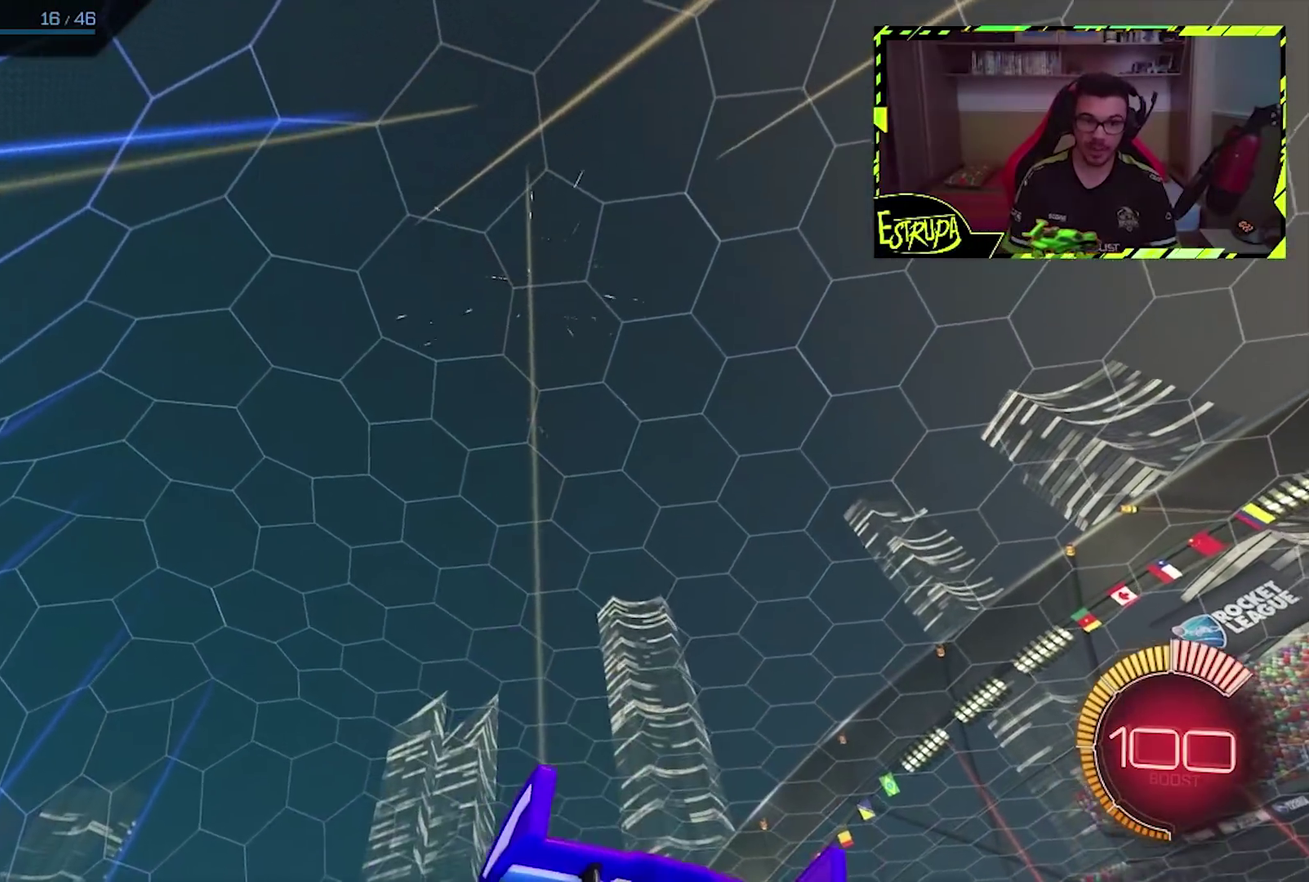
{"buttons": ["L2"], "left_stick": "center", "events": [[233, "left_stick", "left"], [500, "left_stick", "center"]]}
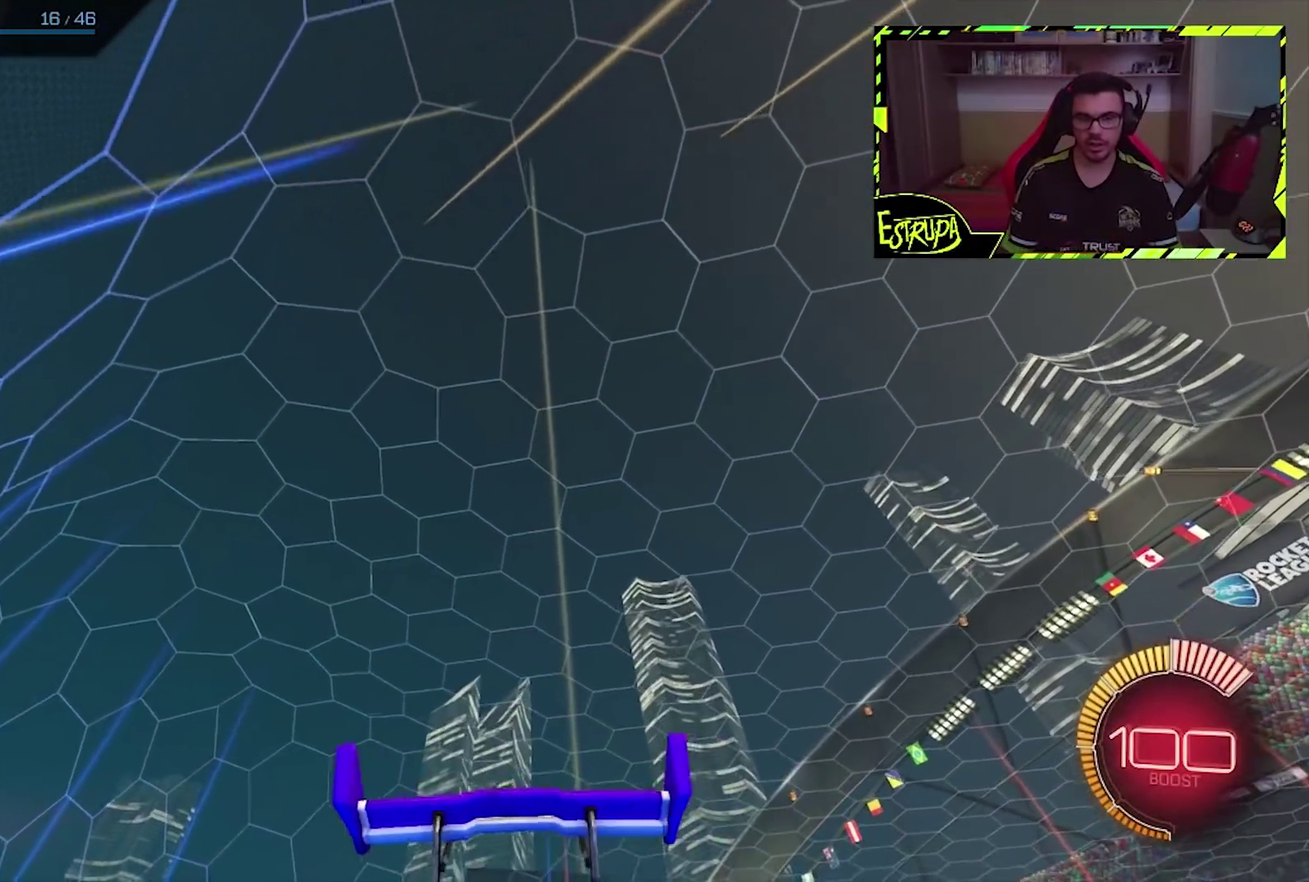
{"buttons": [], "left_stick": "center", "events": [[167, "left_stick", "left"], [333, "left_stick", "center"], [400, "L2", "up"]]}
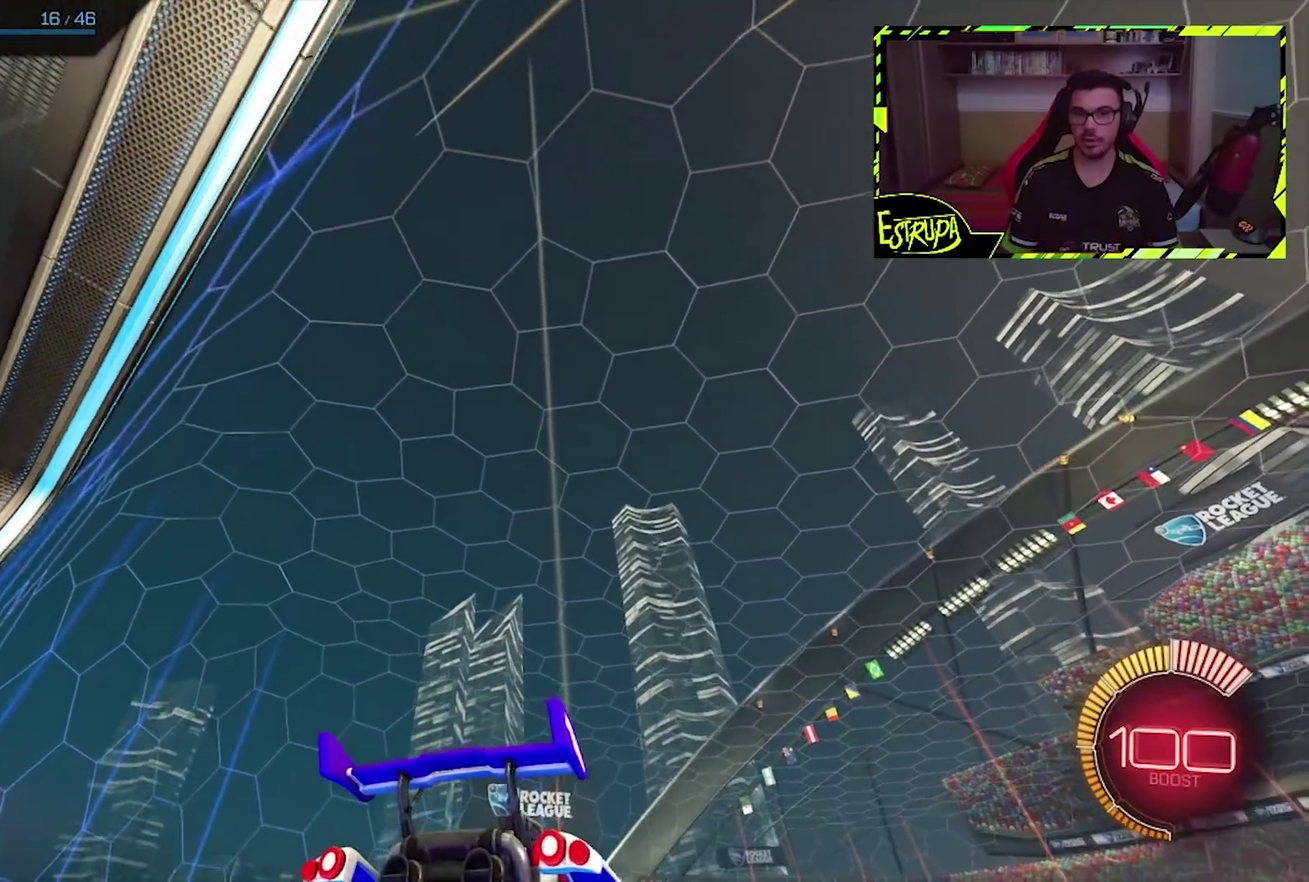
{"buttons": [], "left_stick": "center", "events": []}
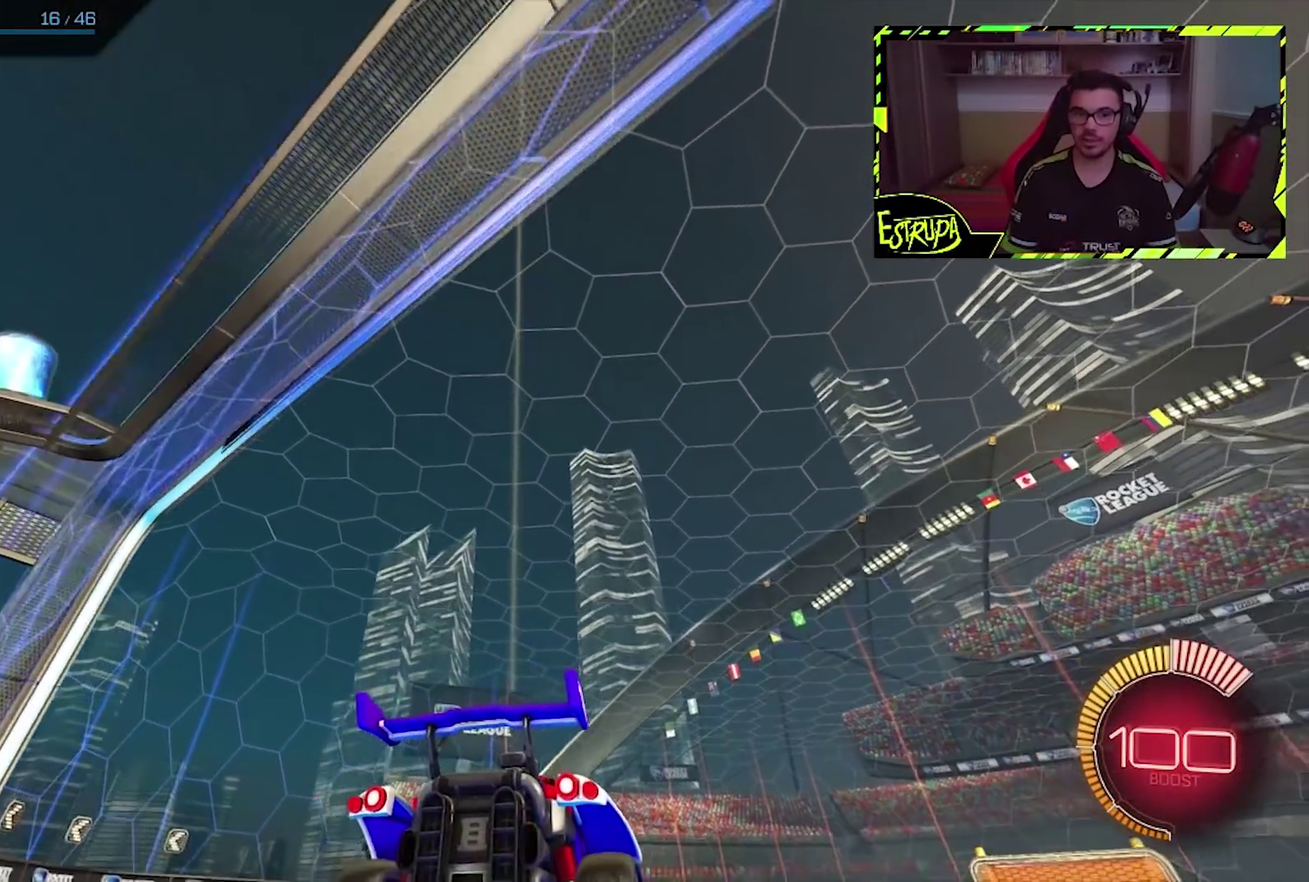
{"buttons": [], "left_stick": "center", "events": []}
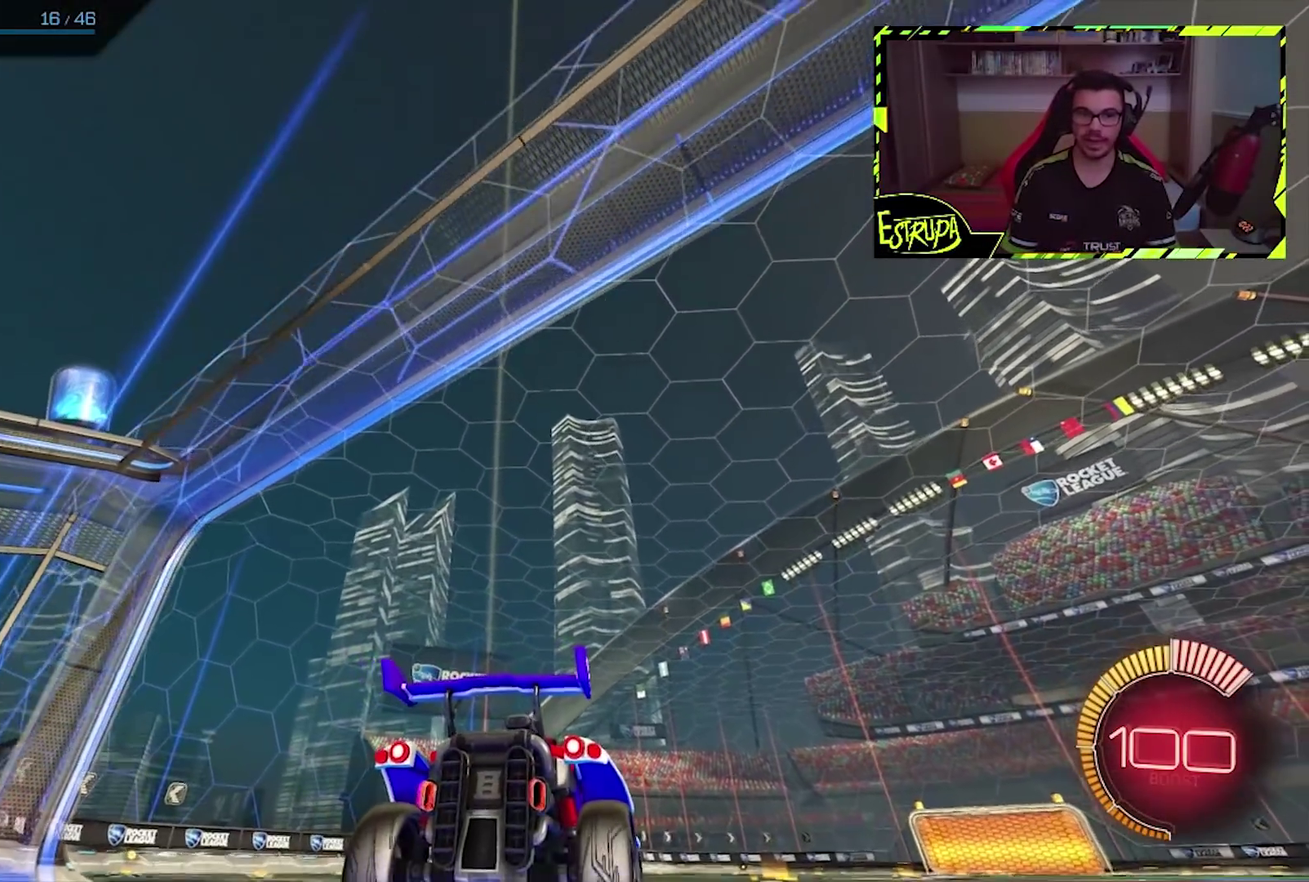
{"buttons": [], "left_stick": "center", "events": []}
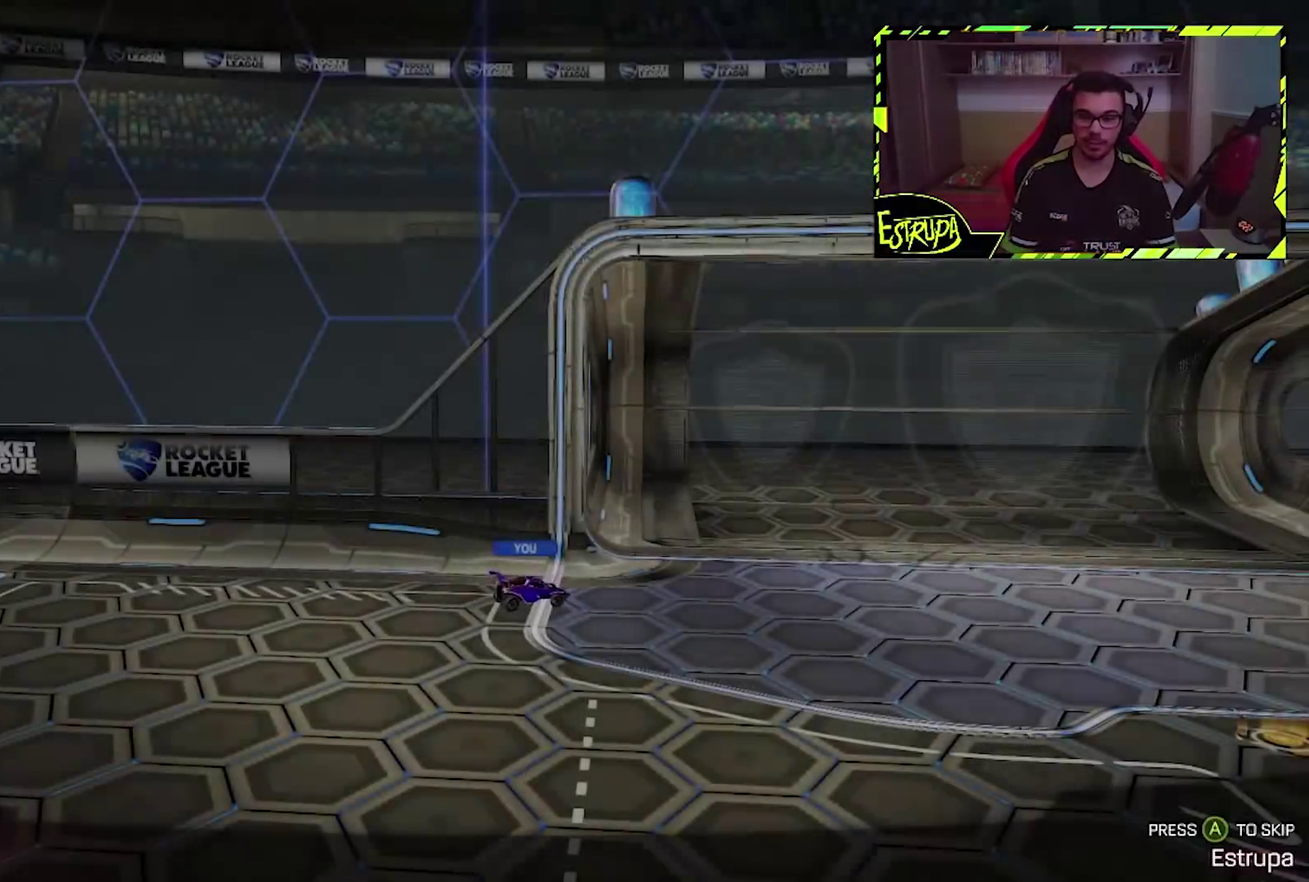
{"buttons": [], "left_stick": "center", "events": [[300, "CROSS", "down"], [400, "CROSS", "up"]]}
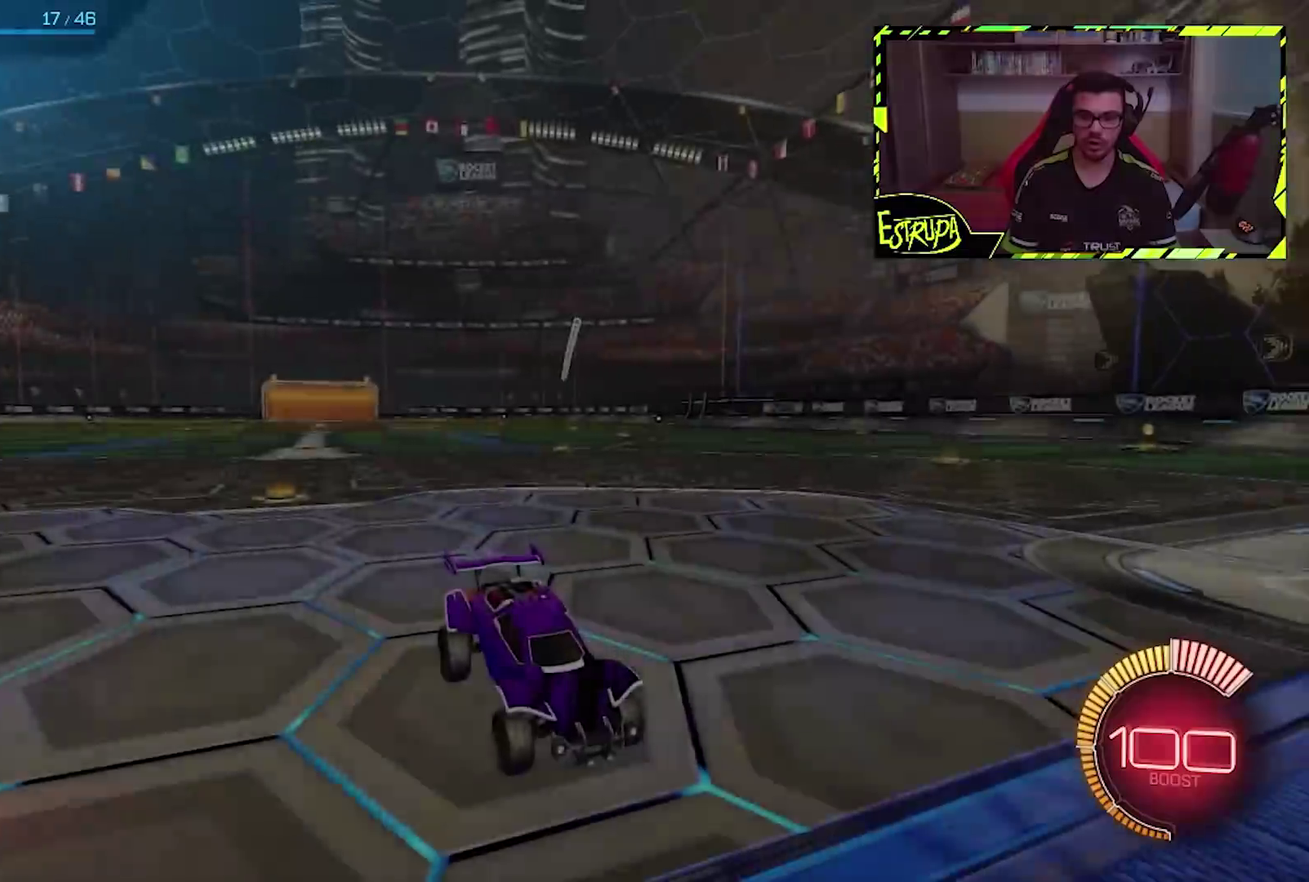
{"buttons": [], "left_stick": "center", "events": []}
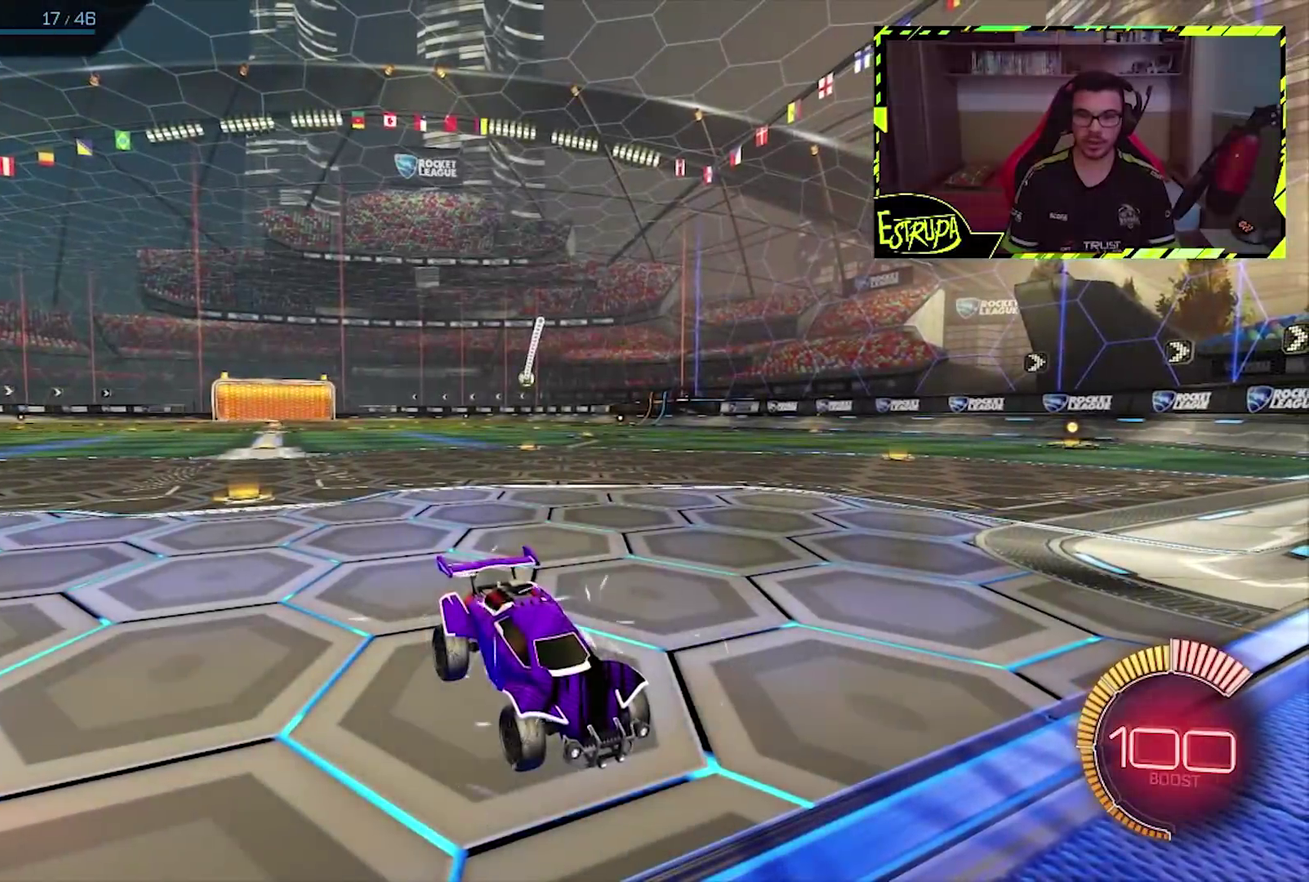
{"buttons": ["CROSS"], "left_stick": "down-left", "events": [[400, "CROSS", "down"], [467, "left_stick", "down-left"]]}
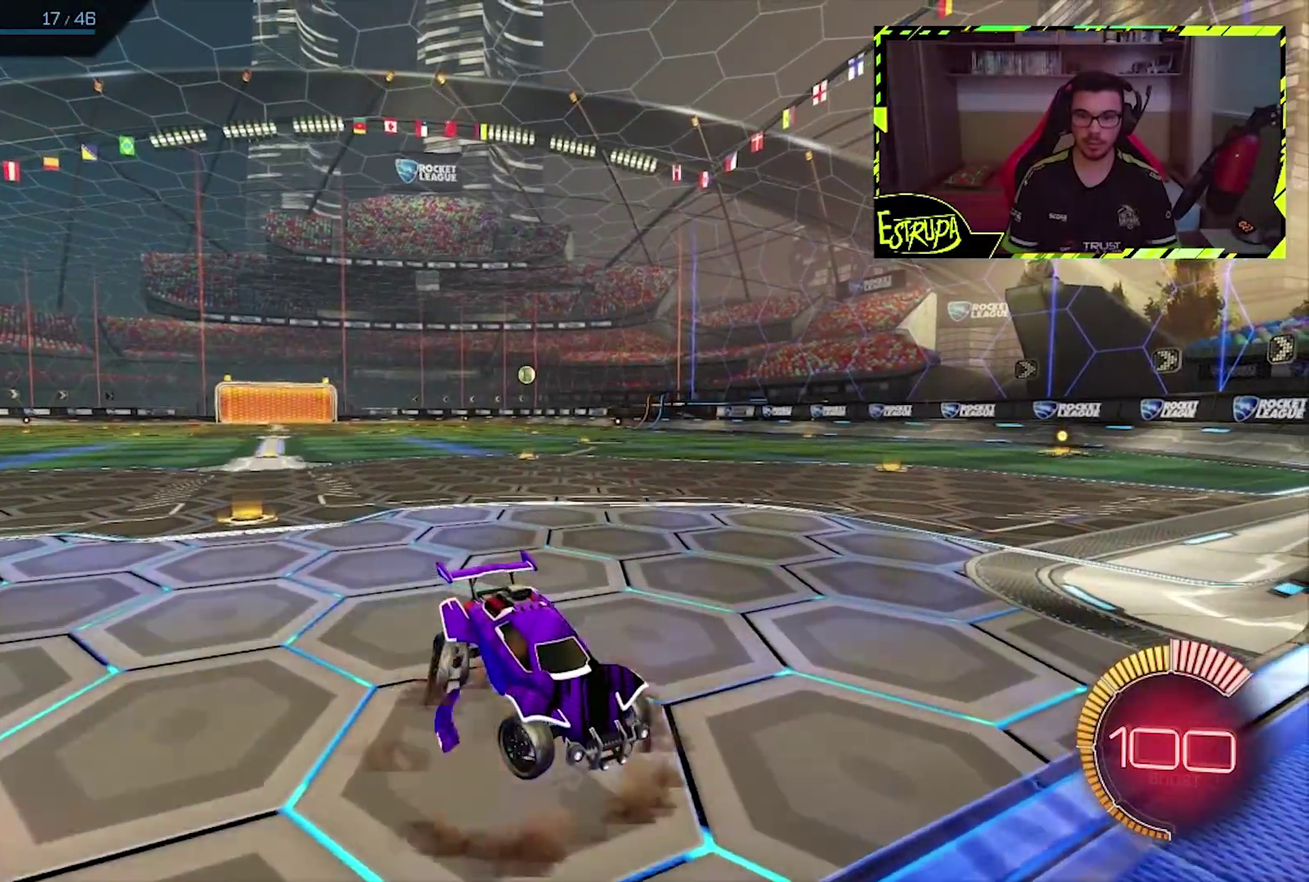
{"buttons": [], "left_stick": "up-right", "events": [[133, "left_stick", "center"], [333, "CROSS", "up"], [333, "left_stick", "up-right"]]}
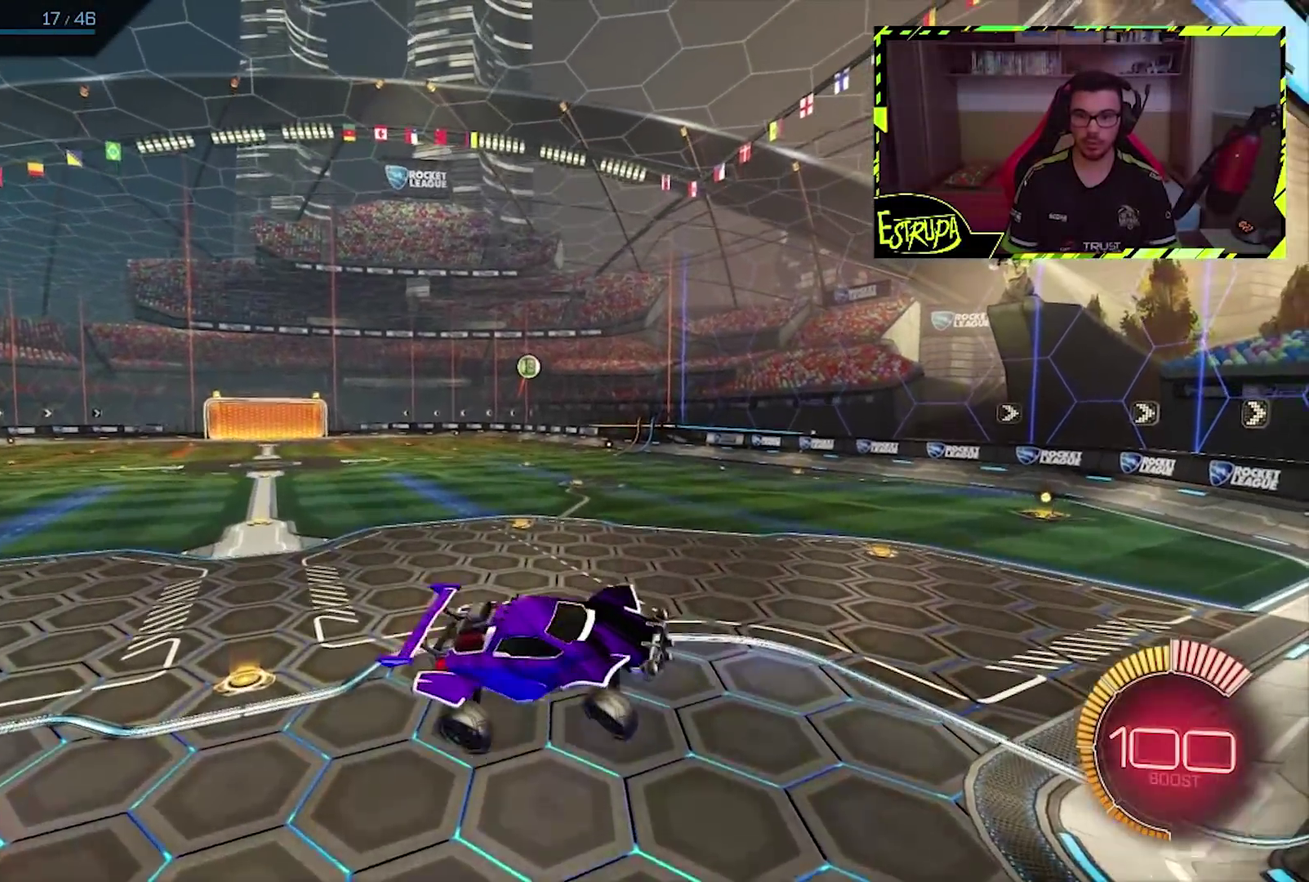
{"buttons": ["CIRCLE"], "left_stick": "left", "events": [[33, "CIRCLE", "down"], [67, "left_stick", "center"], [167, "CIRCLE", "up"], [183, "left_stick", "up-left"], [433, "left_stick", "left"], [500, "CIRCLE", "down"]]}
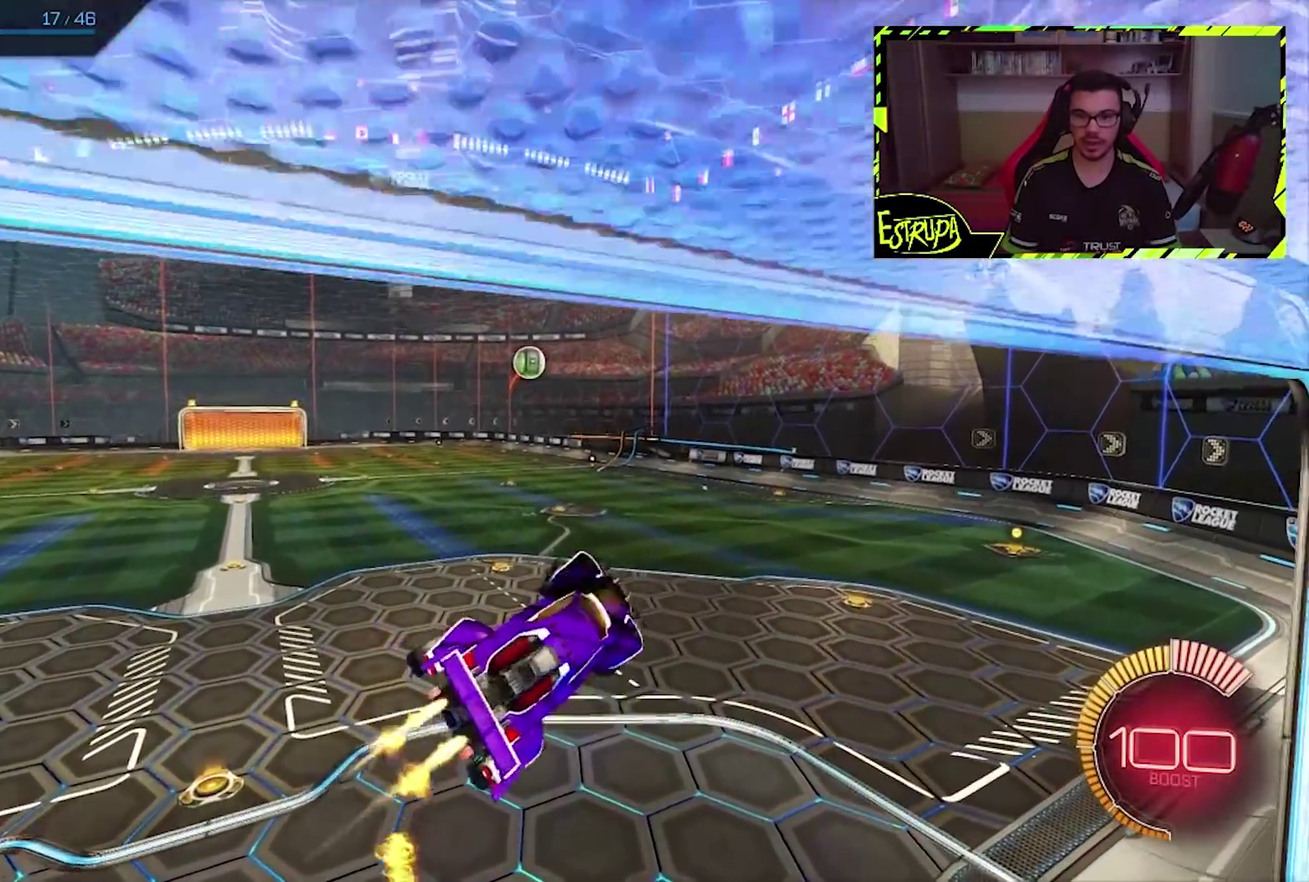
{"buttons": ["CIRCLE"], "left_stick": "down-right", "events": [[67, "left_stick", "center"], [100, "CIRCLE", "up"], [167, "CIRCLE", "down"], [200, "left_stick", "down-right"], [300, "CIRCLE", "up"], [433, "CIRCLE", "down"]]}
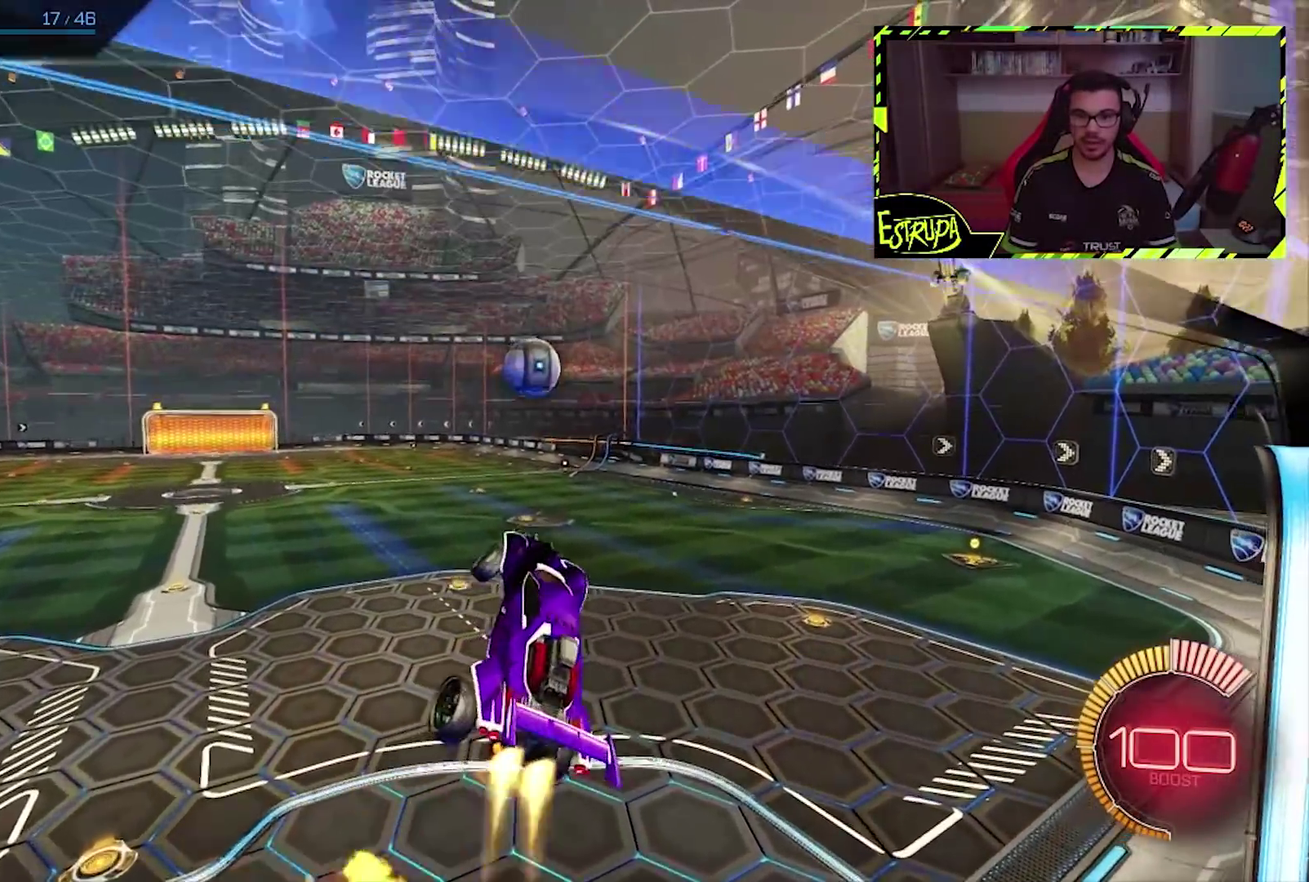
{"buttons": ["CIRCLE"], "left_stick": "up-right", "events": [[67, "left_stick", "up-right"], [233, "TRIANGLE", "down"], [500, "TRIANGLE", "up"]]}
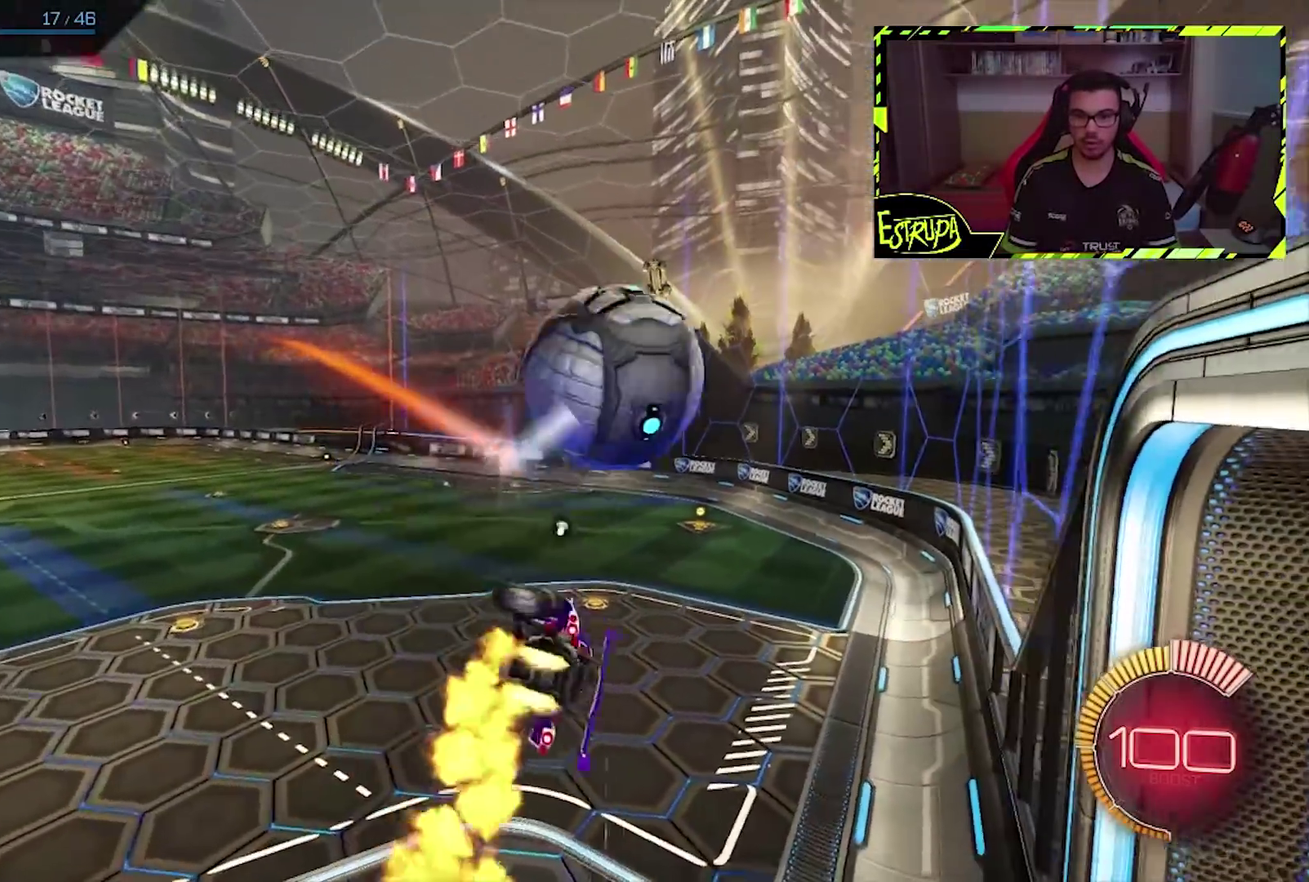
{"buttons": ["CIRCLE"], "left_stick": "up-right", "events": []}
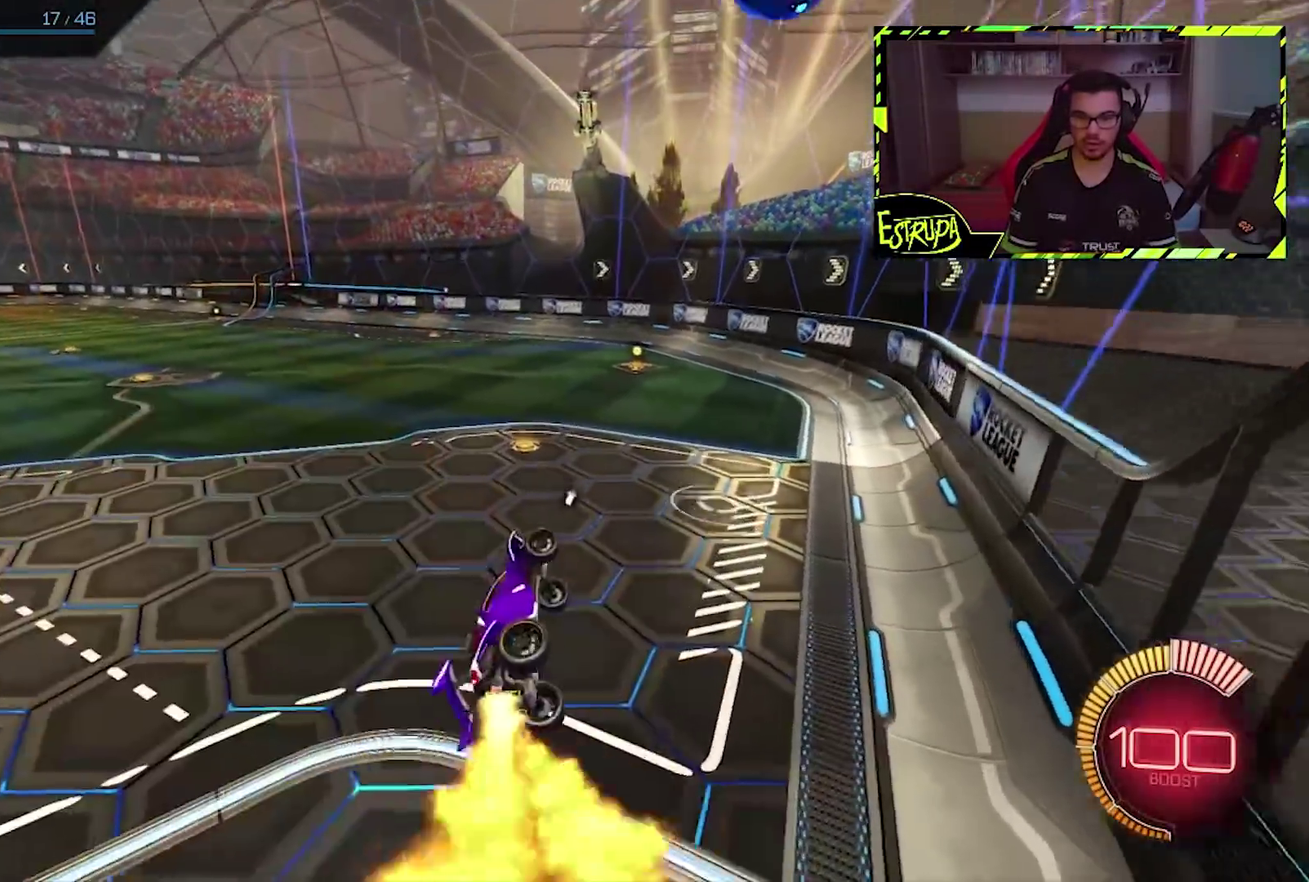
{"buttons": ["CIRCLE"], "left_stick": "center", "events": [[300, "left_stick", "center"], [400, "left_stick", "left"], [500, "left_stick", "center"]]}
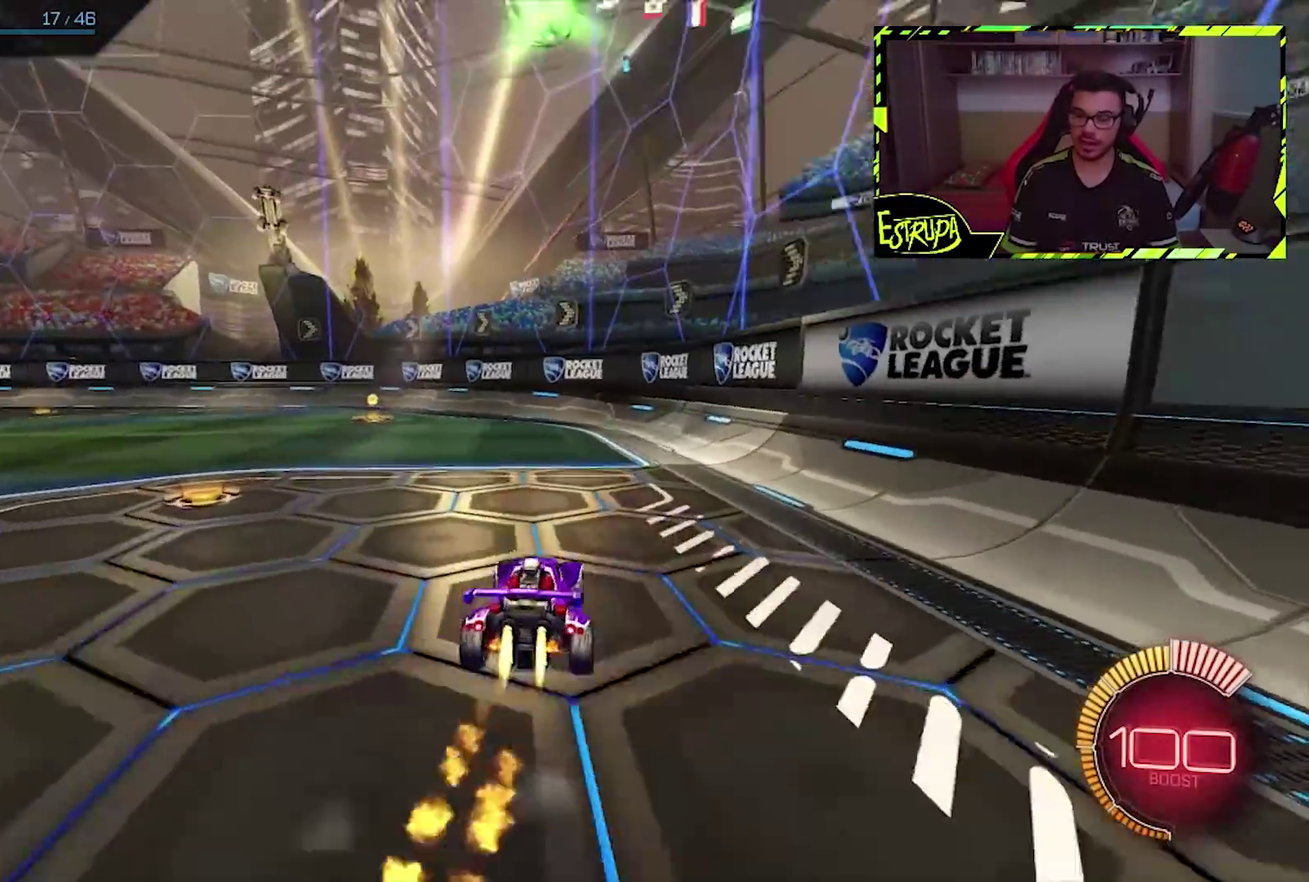
{"buttons": ["TRIANGLE"], "left_stick": "left", "events": [[33, "TRIANGLE", "down"], [200, "TRIANGLE", "up"], [333, "left_stick", "left"], [400, "CIRCLE", "up"], [500, "TRIANGLE", "down"]]}
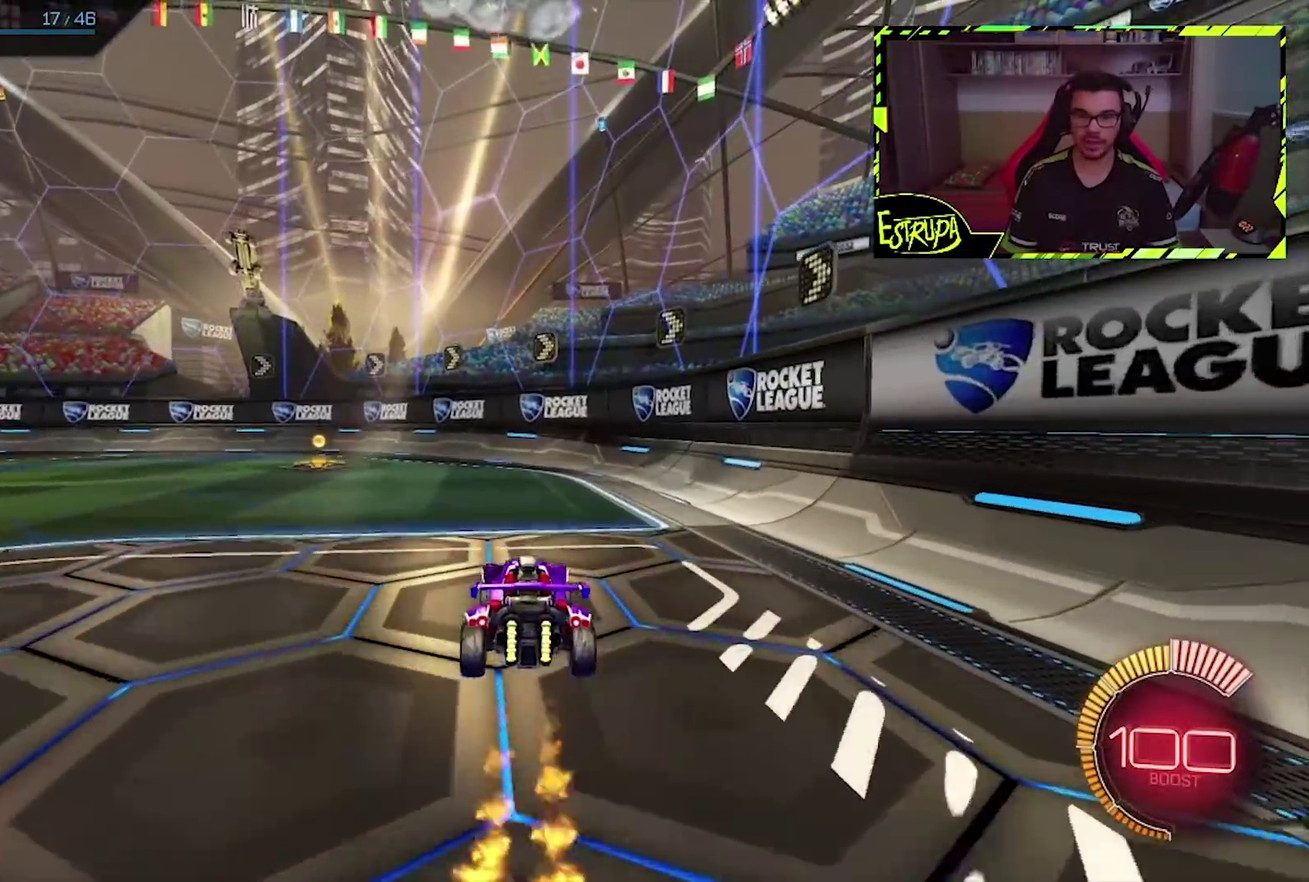
{"buttons": ["CIRCLE"], "left_stick": "center", "events": [[167, "TRIANGLE", "up"], [300, "TRIANGLE", "down"], [367, "left_stick", "center"], [433, "CIRCLE", "down"], [433, "TRIANGLE", "up"]]}
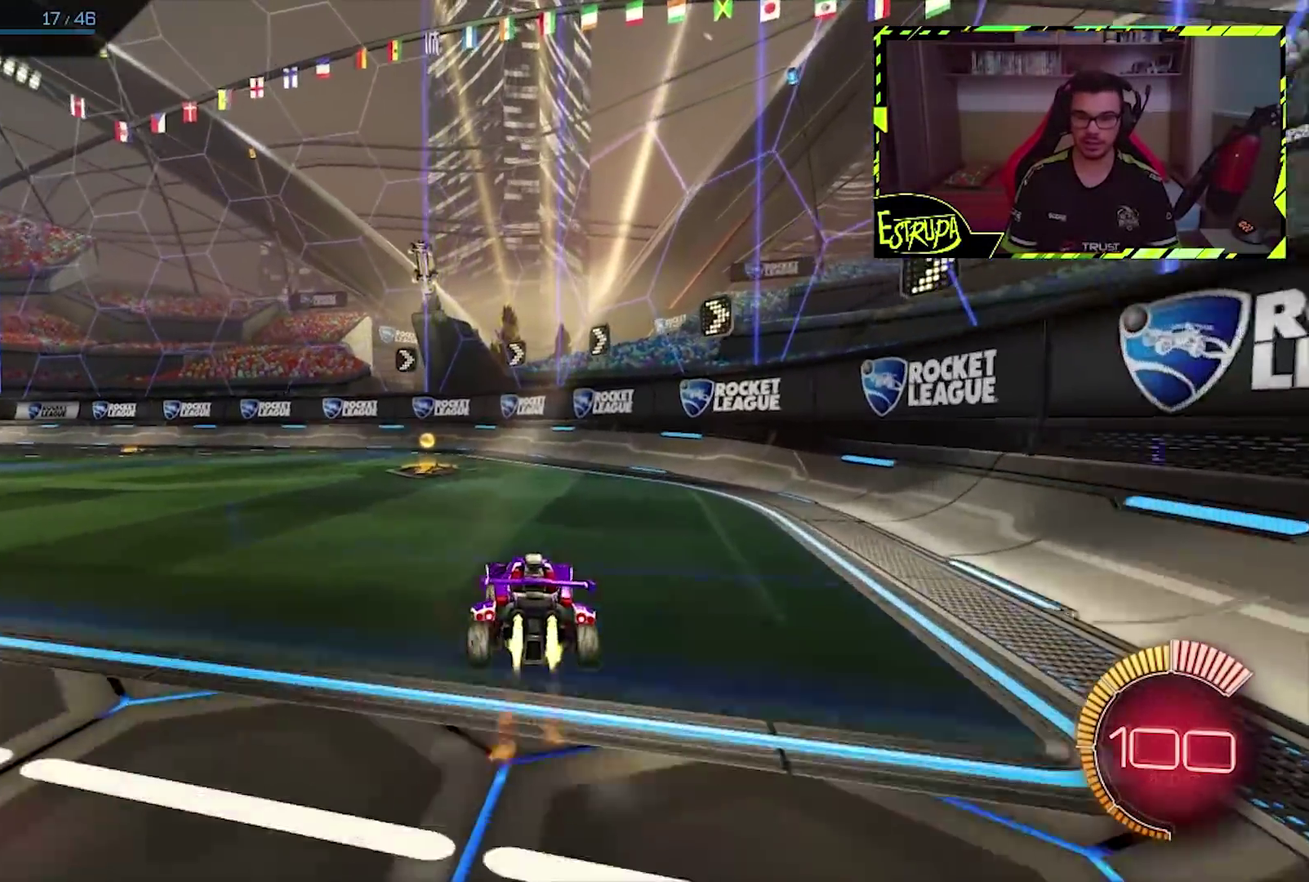
{"buttons": [], "left_stick": "left", "events": [[200, "left_stick", "left"], [233, "CIRCLE", "up"], [300, "SQUARE", "down"], [500, "SQUARE", "up"]]}
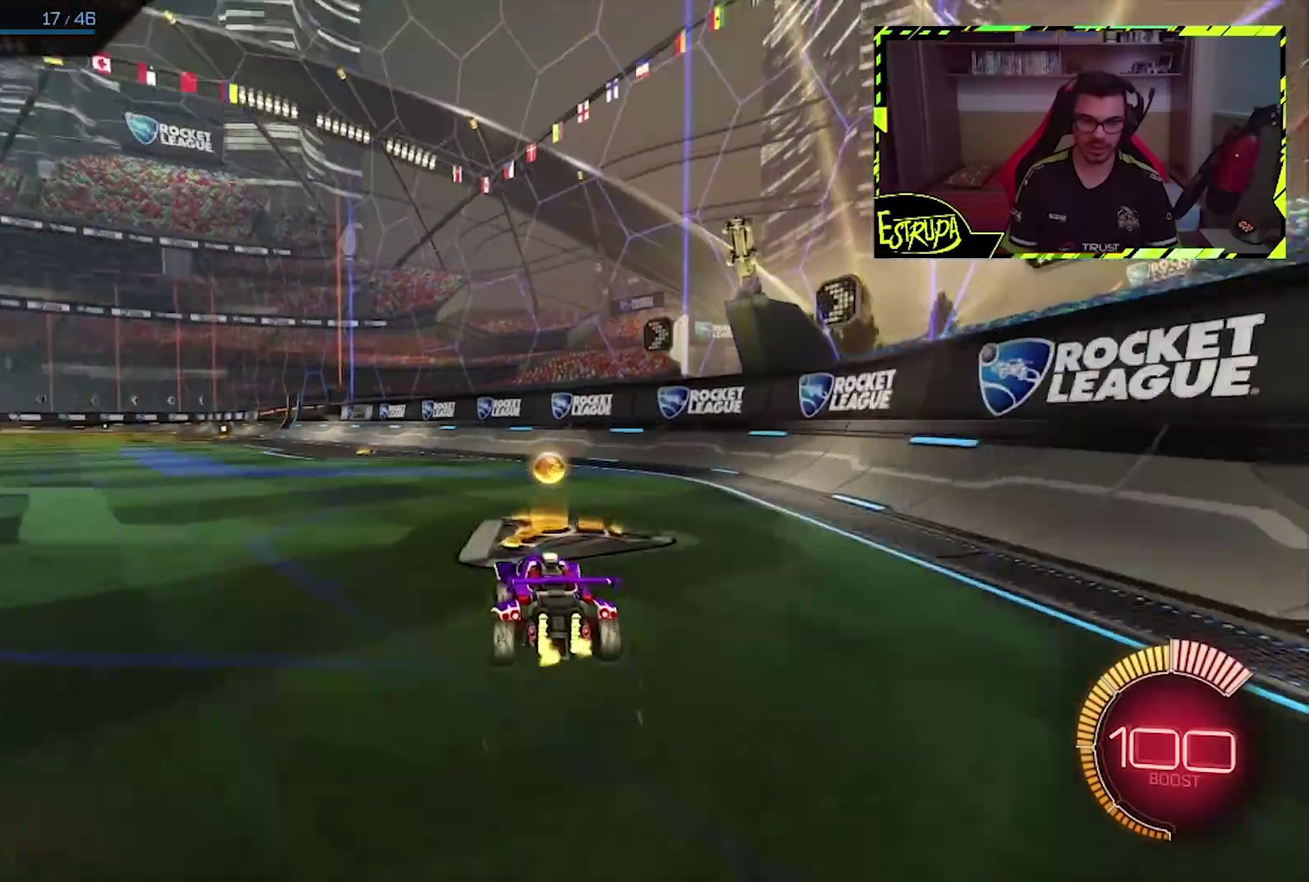
{"buttons": [], "left_stick": "left", "events": [[100, "TRIANGLE", "down"], [267, "TRIANGLE", "up"]]}